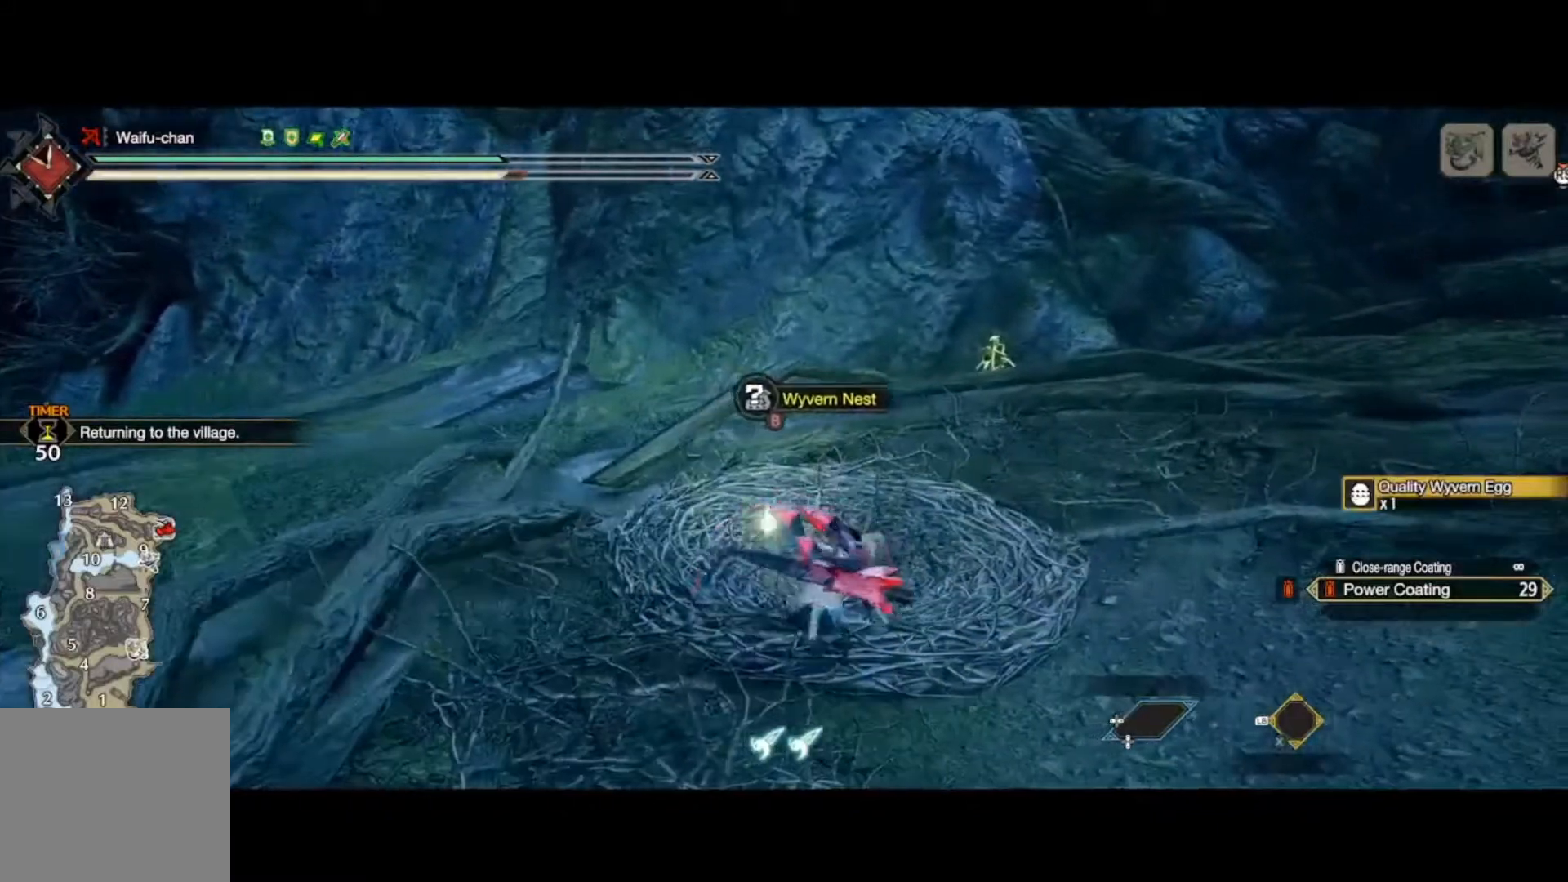
Gameplay with a controller (Xbox layout); each line is a JSON object with the inputs held at the frame after it. "events" lists button and stick changes between this image and that frame as [ms after this image, input, new state], when the widget could be followed in between.
{"buttons": ["R1"], "left_stick": "up", "right_stick": "left", "events": [[33, "right_stick", "left"]]}
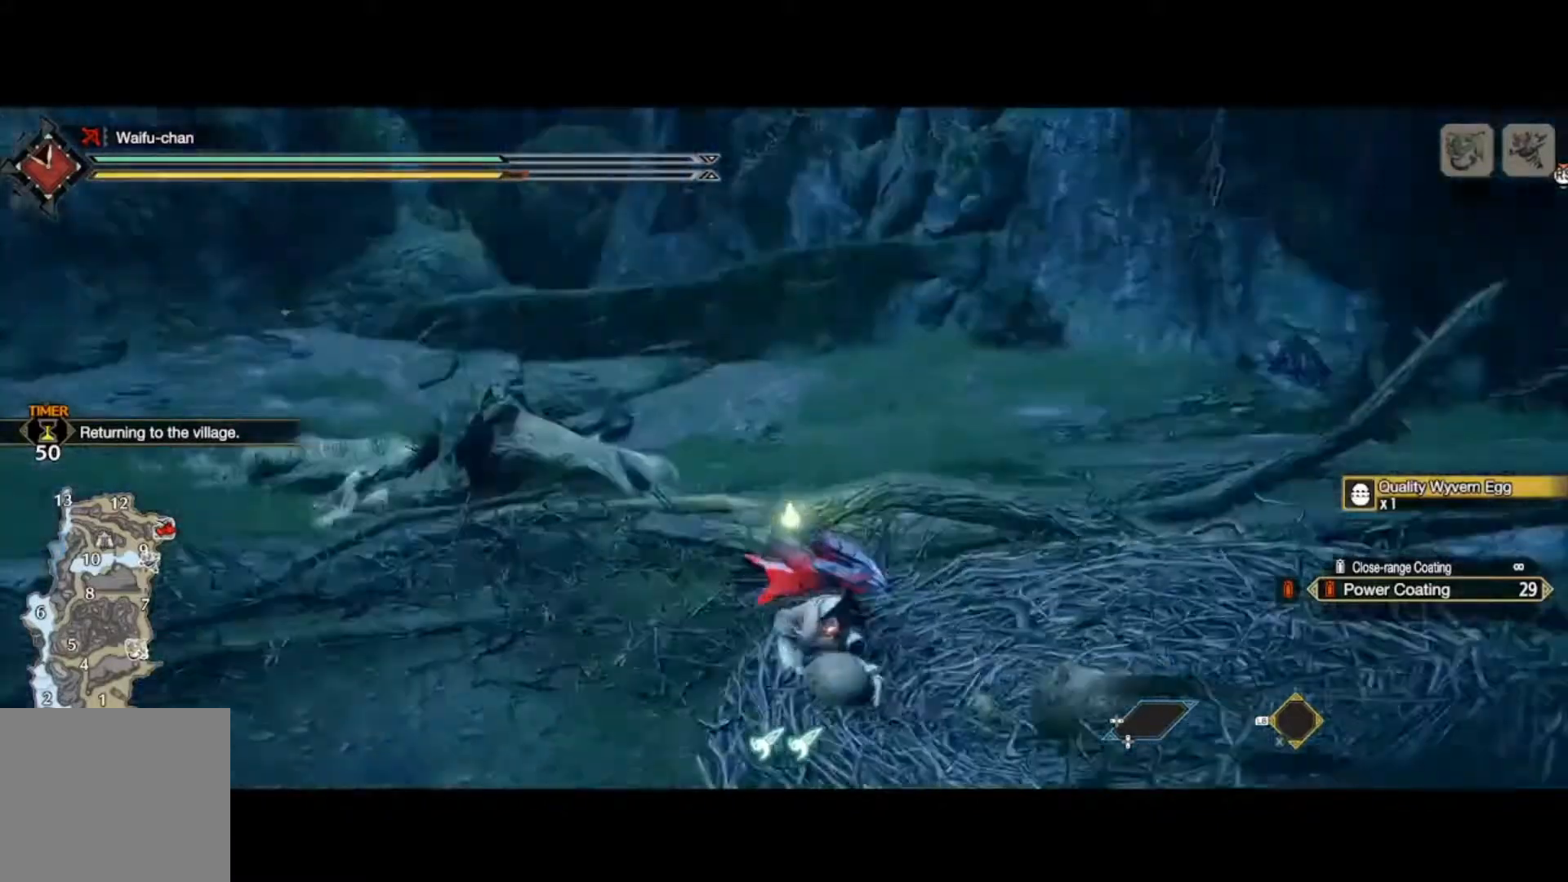
{"buttons": ["R1"], "left_stick": "up", "right_stick": "left", "events": [[100, "right_stick", "center"], [333, "right_stick", "left"]]}
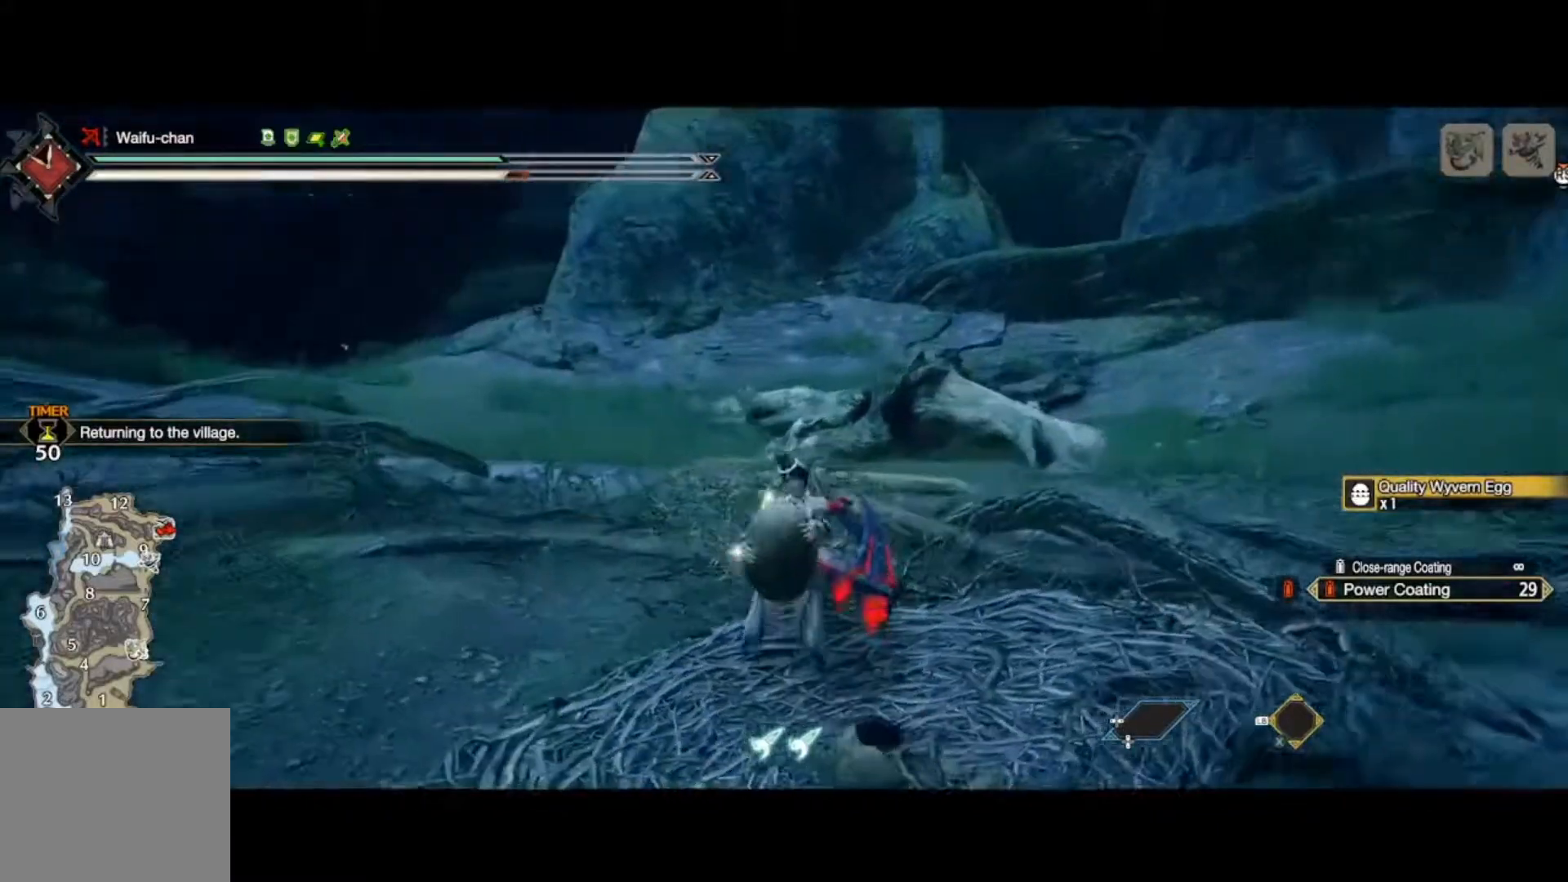
{"buttons": ["L2", "R1"], "left_stick": "up", "right_stick": "center", "events": [[167, "L2", "down"], [167, "right_stick", "center"]]}
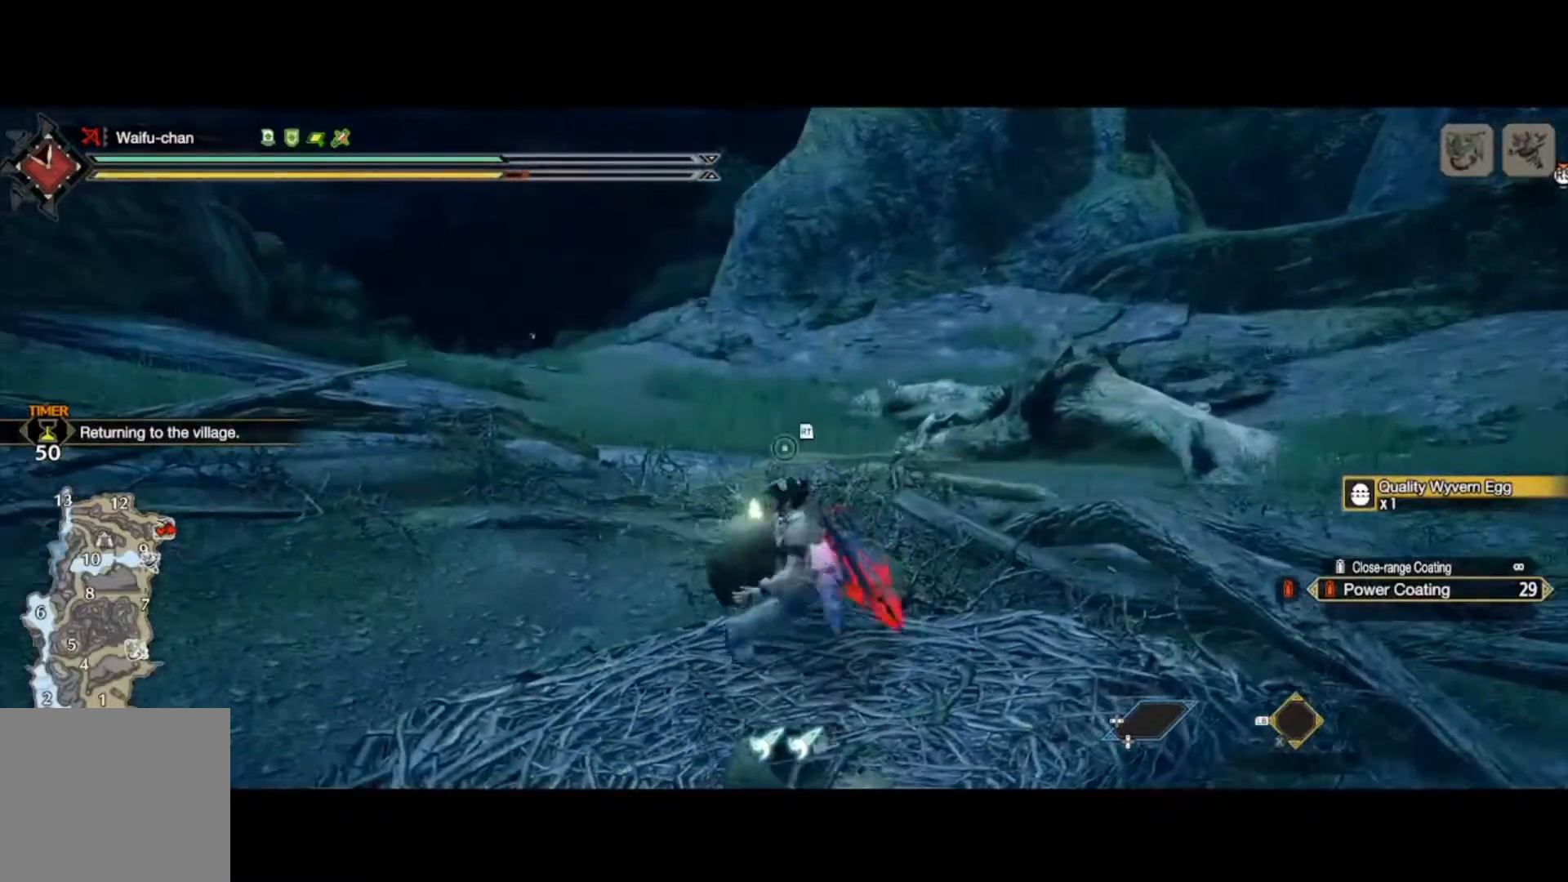
{"buttons": ["B", "L2", "R1"], "left_stick": "up", "right_stick": "center", "events": [[267, "B", "down"], [367, "B", "up"], [433, "B", "down"]]}
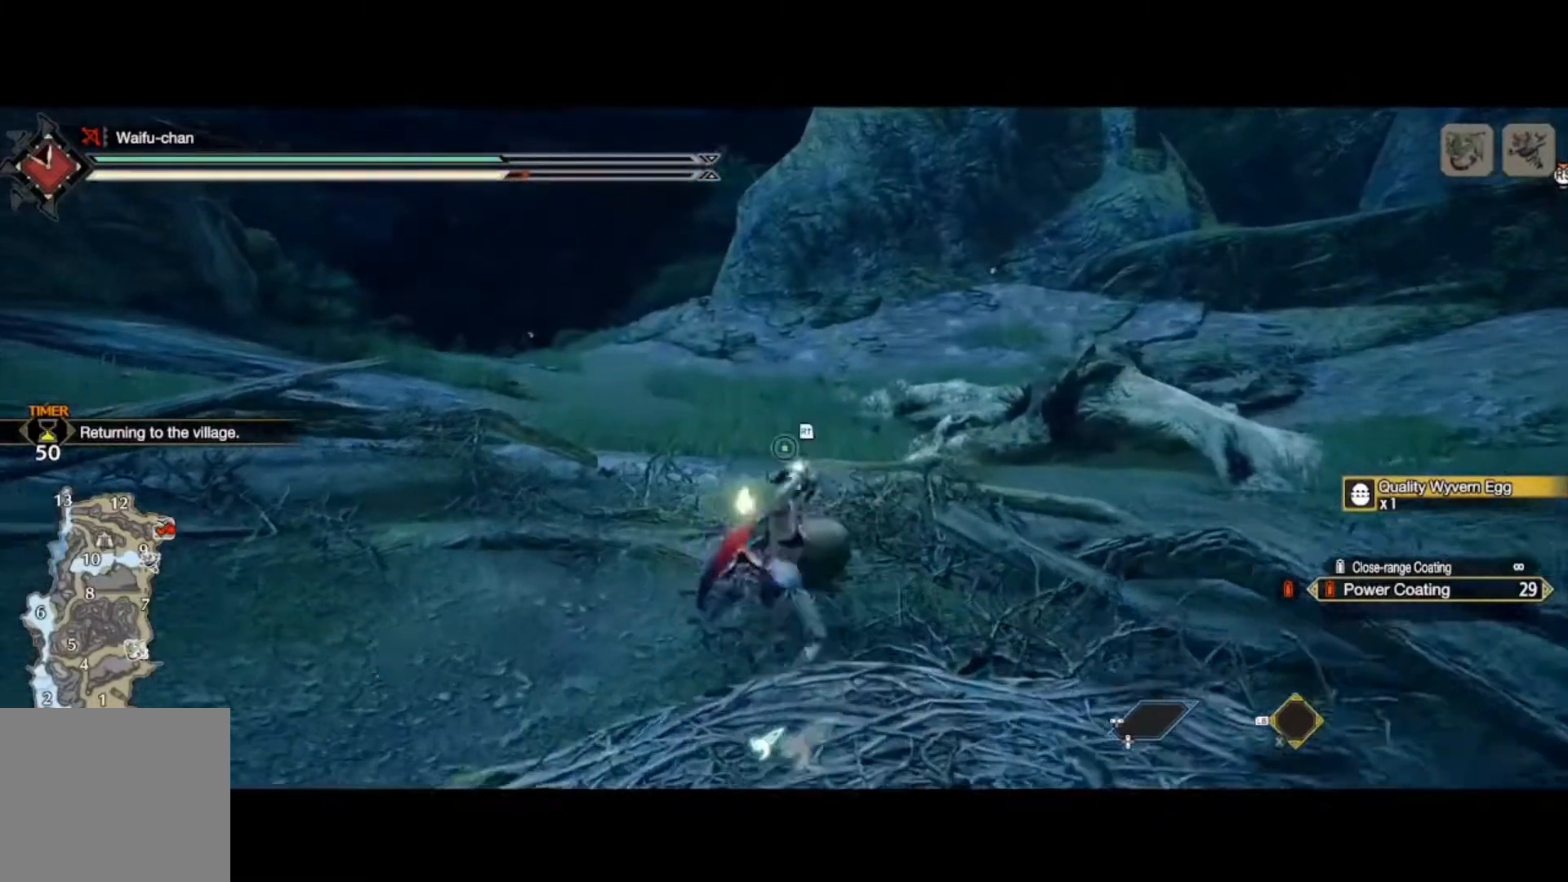
{"buttons": ["R1"], "left_stick": "up", "right_stick": "center", "events": [[33, "B", "up"], [233, "L2", "up"]]}
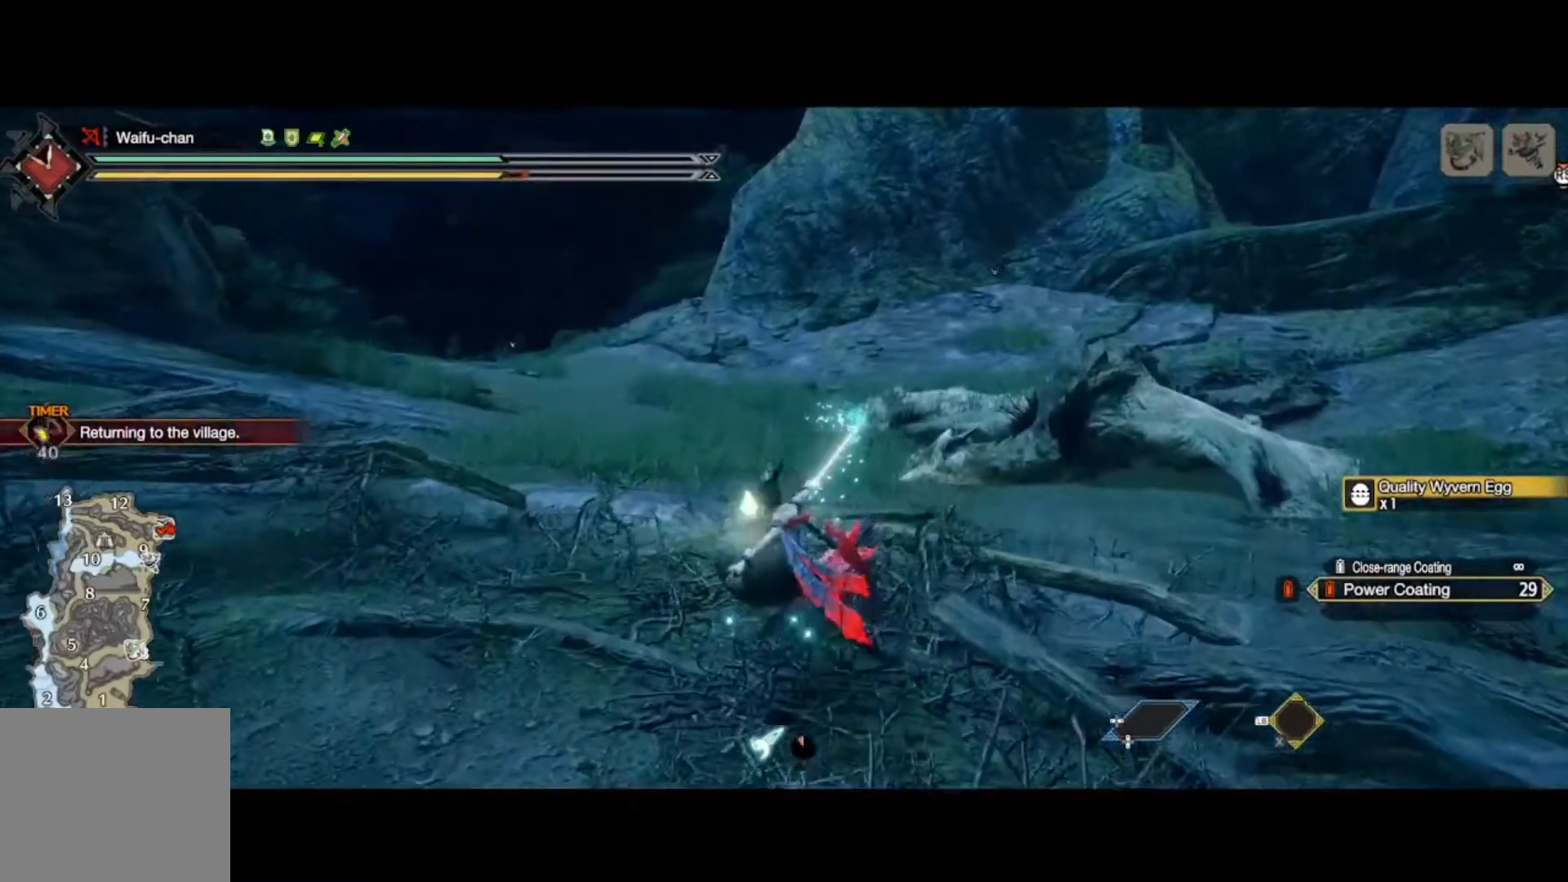
{"buttons": ["R1"], "left_stick": "up", "right_stick": "center", "events": []}
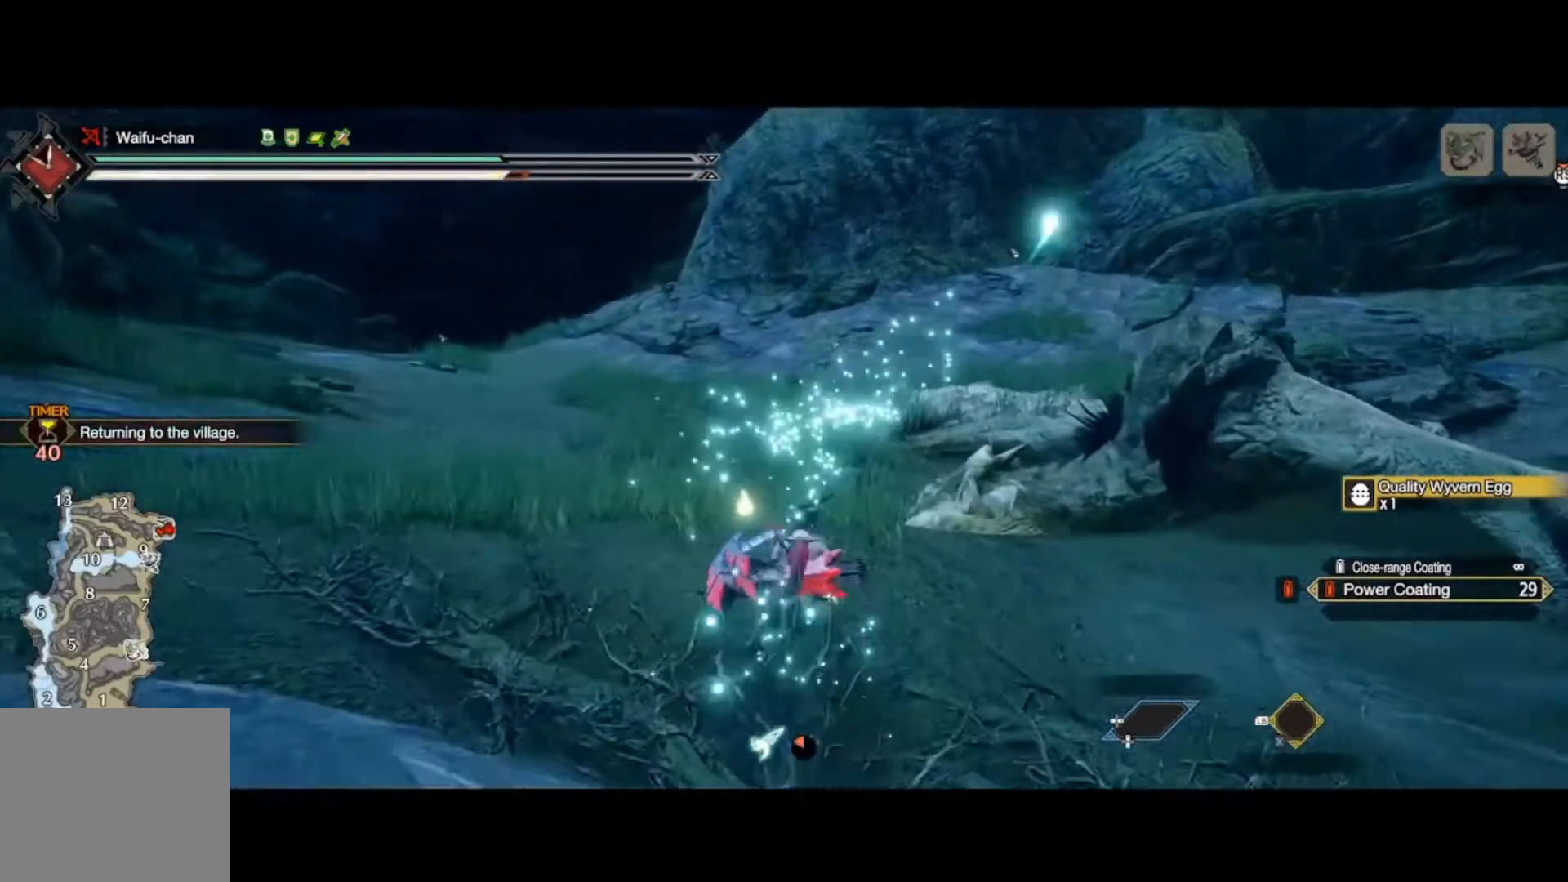
{"buttons": ["R1"], "left_stick": "up", "right_stick": "down-right", "events": [[467, "right_stick", "down-right"]]}
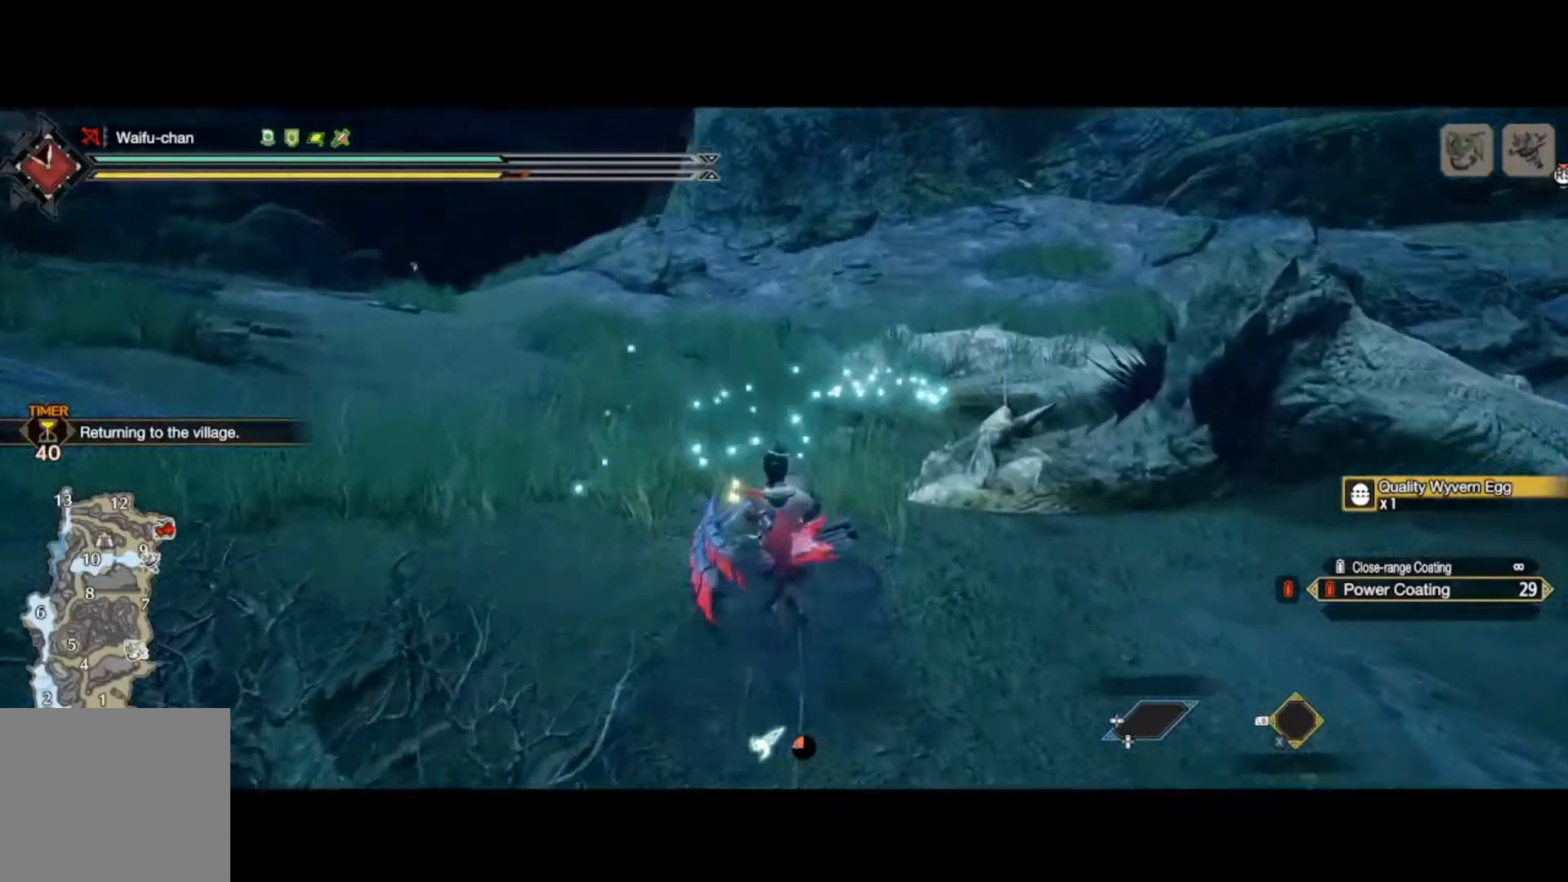
{"buttons": ["R1"], "left_stick": "up", "right_stick": "down-right", "events": []}
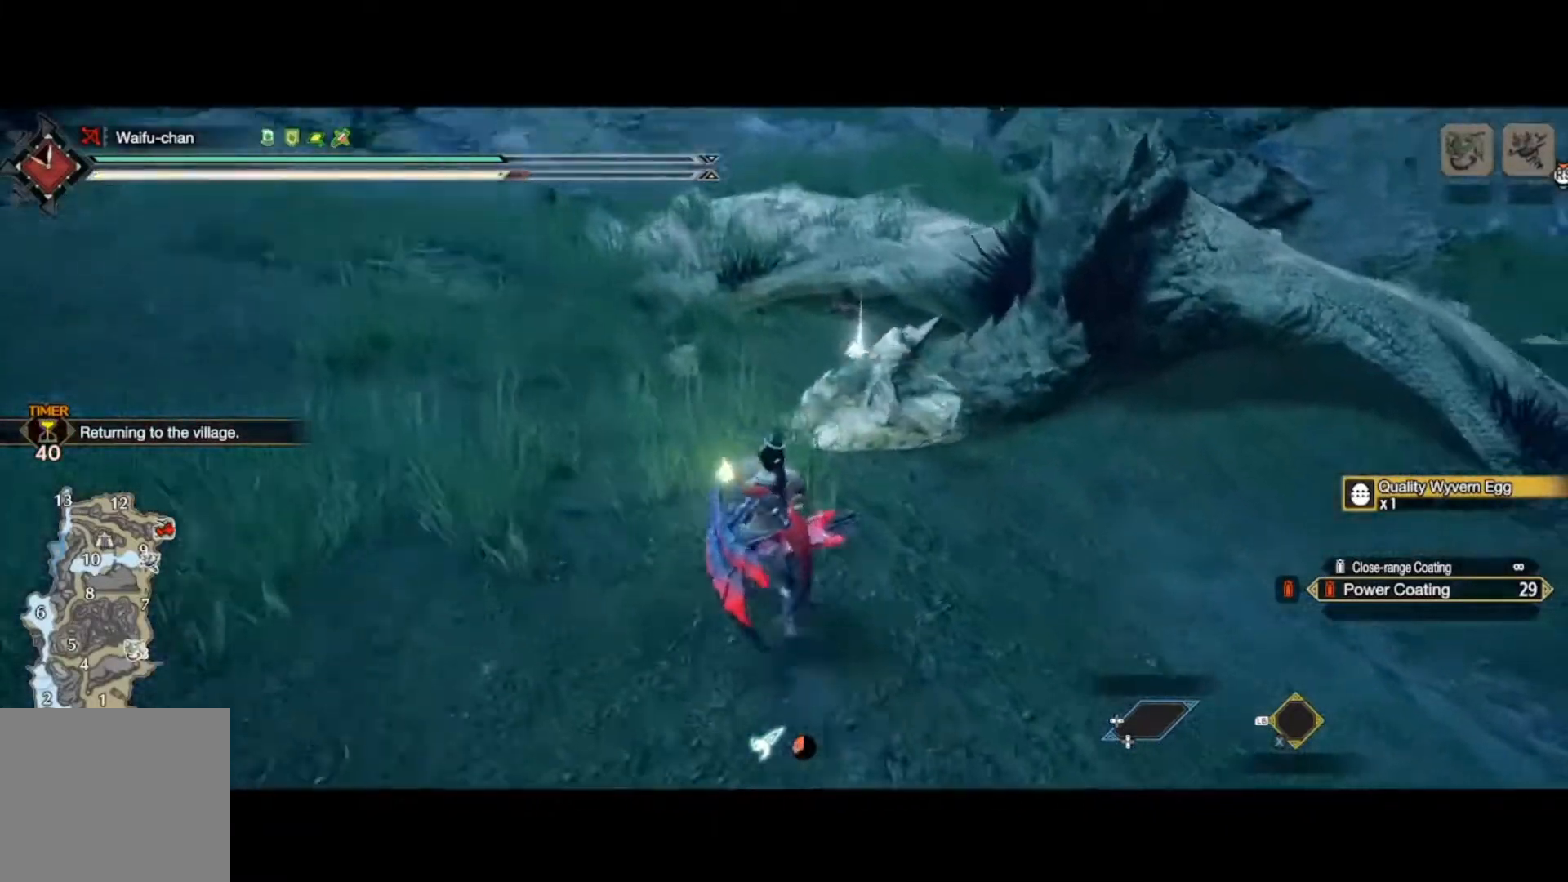
{"buttons": ["R1"], "left_stick": "up", "right_stick": "down-right", "events": []}
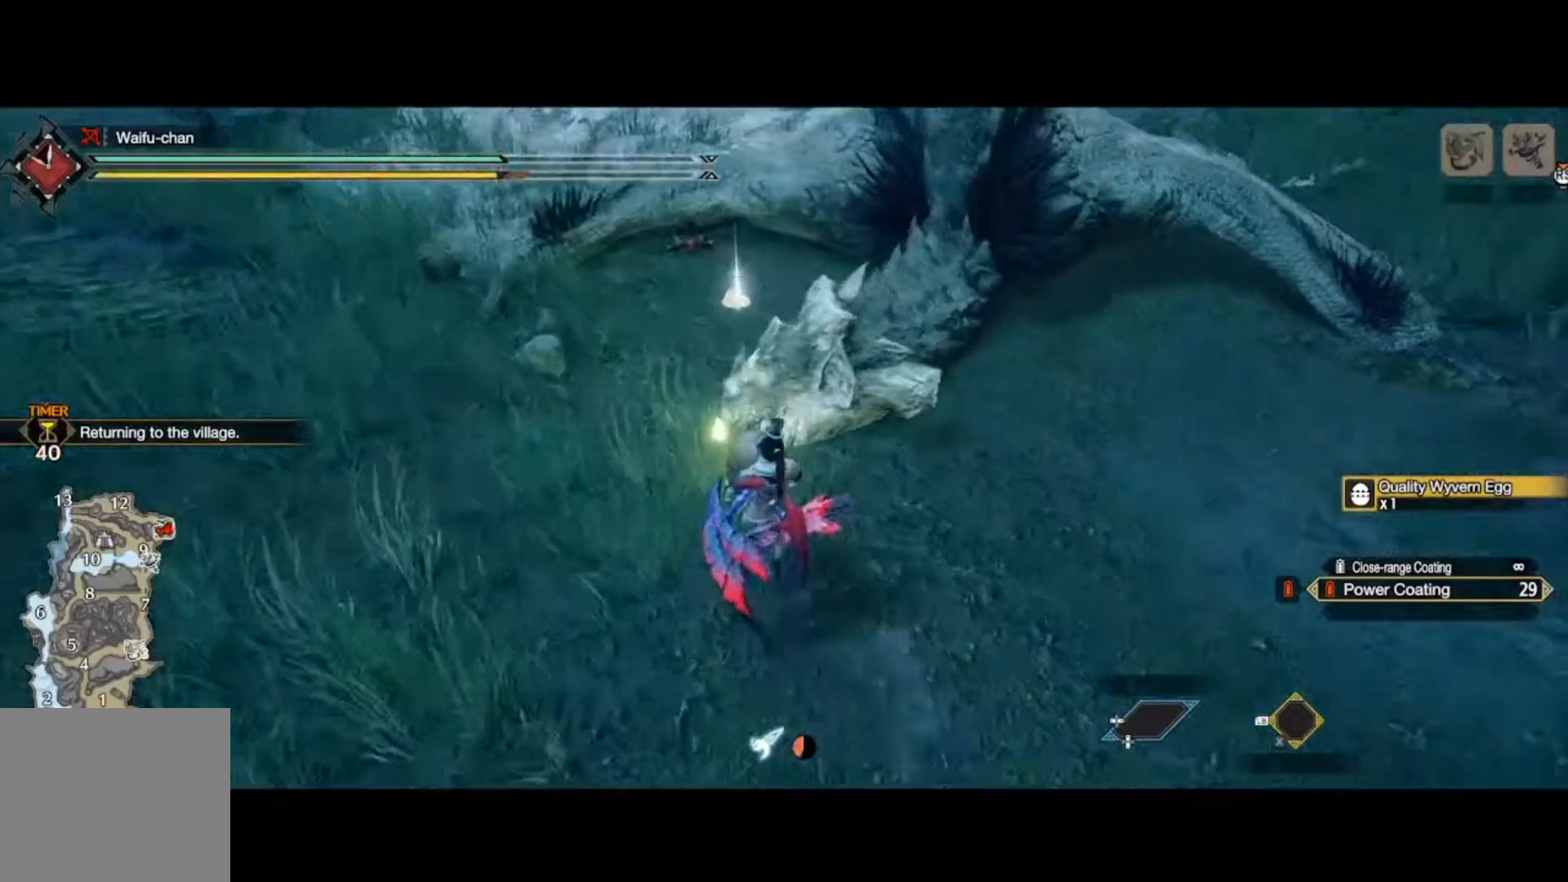
{"buttons": [], "left_stick": "up", "right_stick": "right", "events": [[233, "right_stick", "right"], [300, "R1", "up"]]}
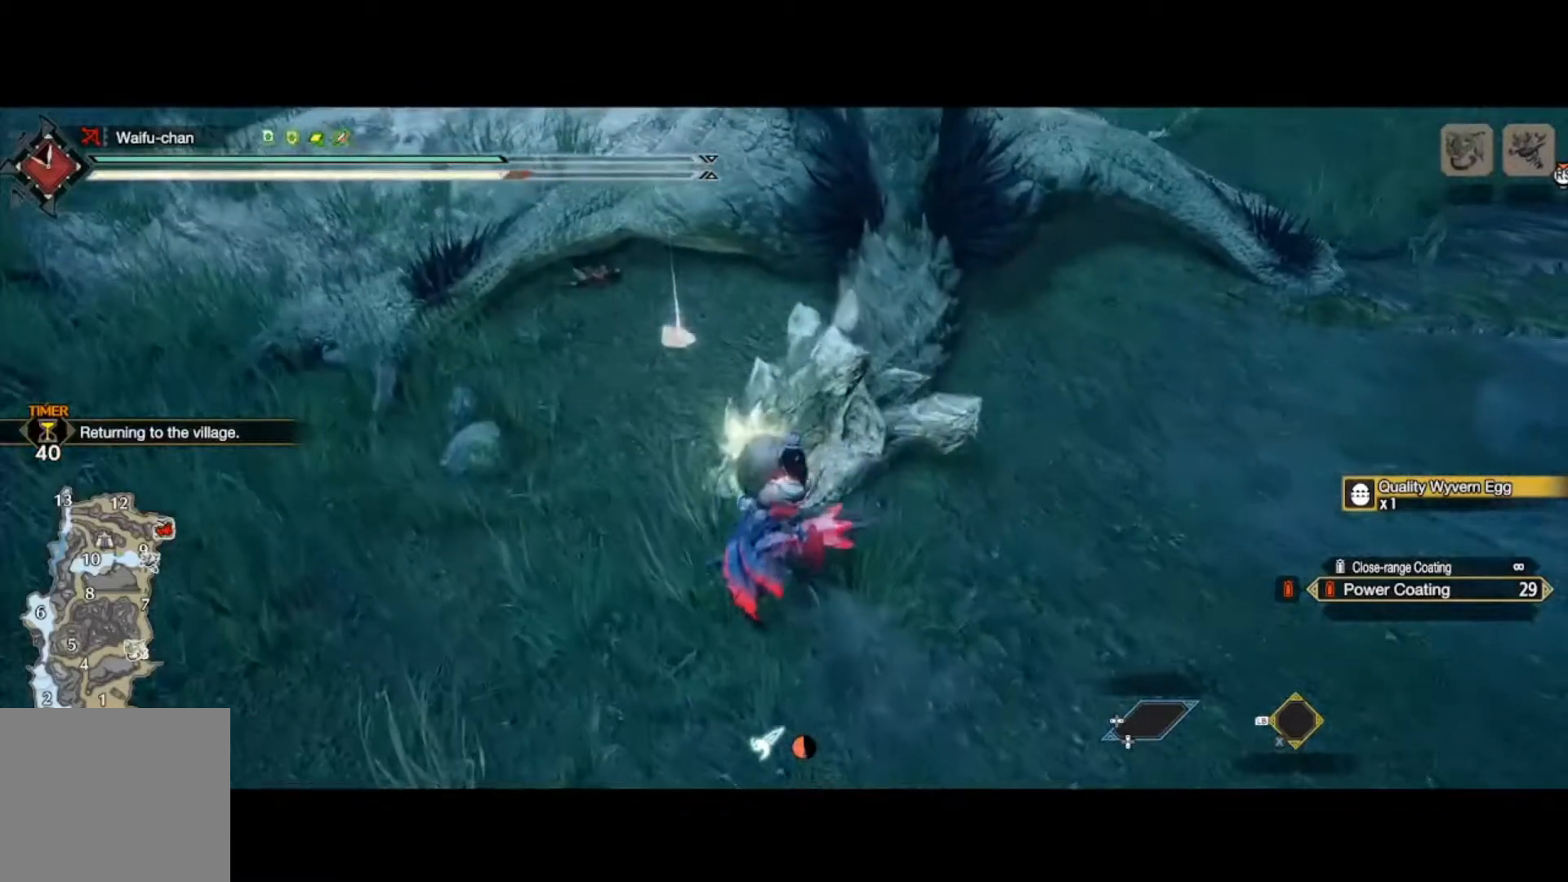
{"buttons": [], "left_stick": "up", "right_stick": "center", "events": [[67, "right_stick", "center"], [167, "X", "down"], [267, "X", "up"], [367, "X", "down"], [433, "X", "up"]]}
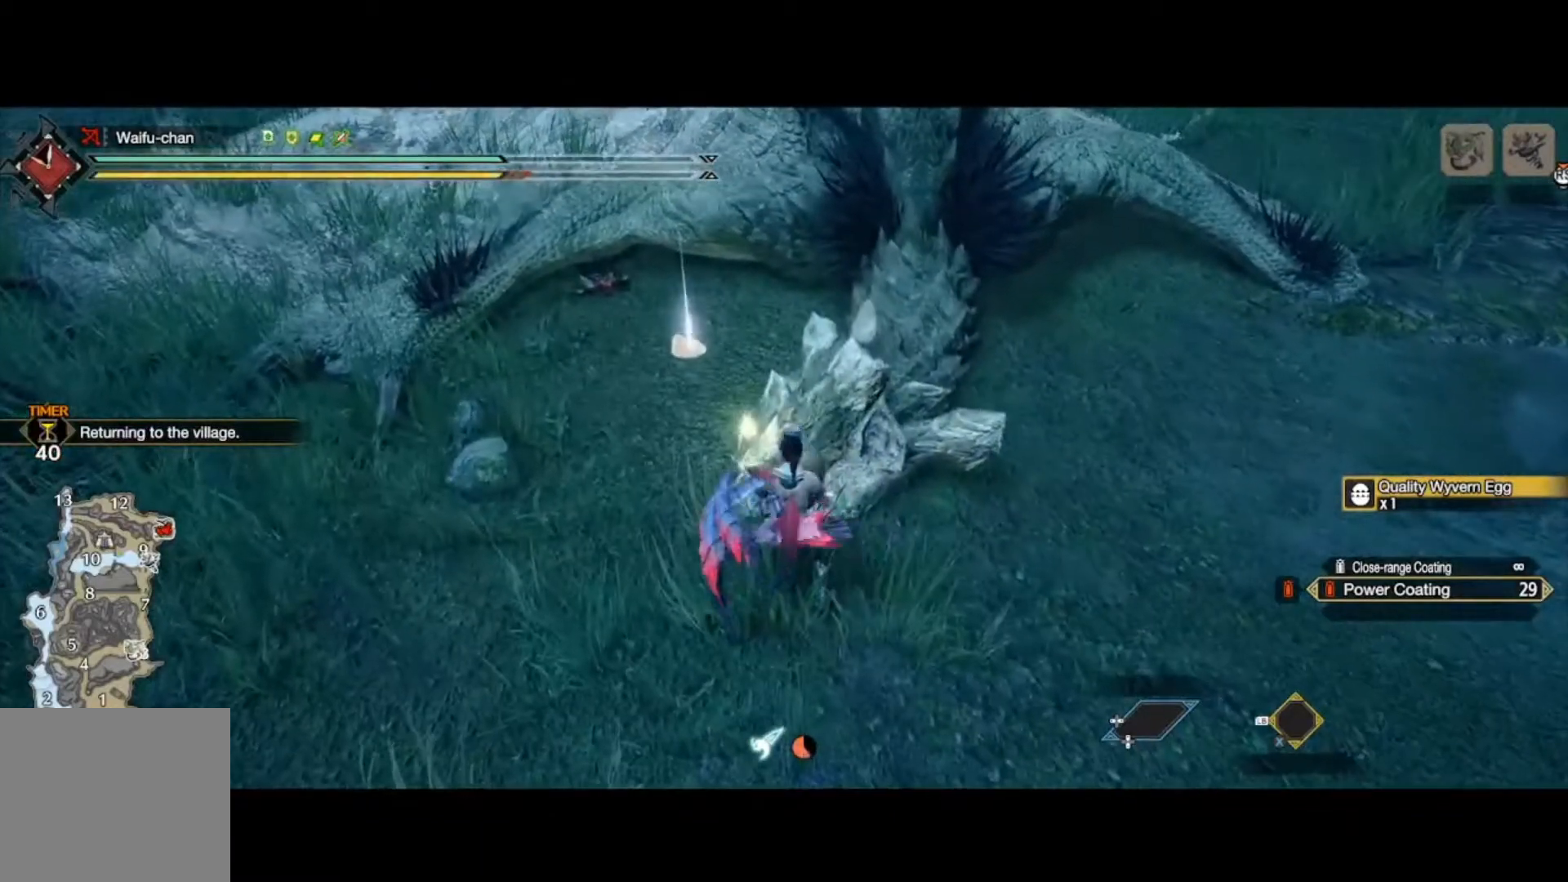
{"buttons": [], "left_stick": "up", "right_stick": "center", "events": []}
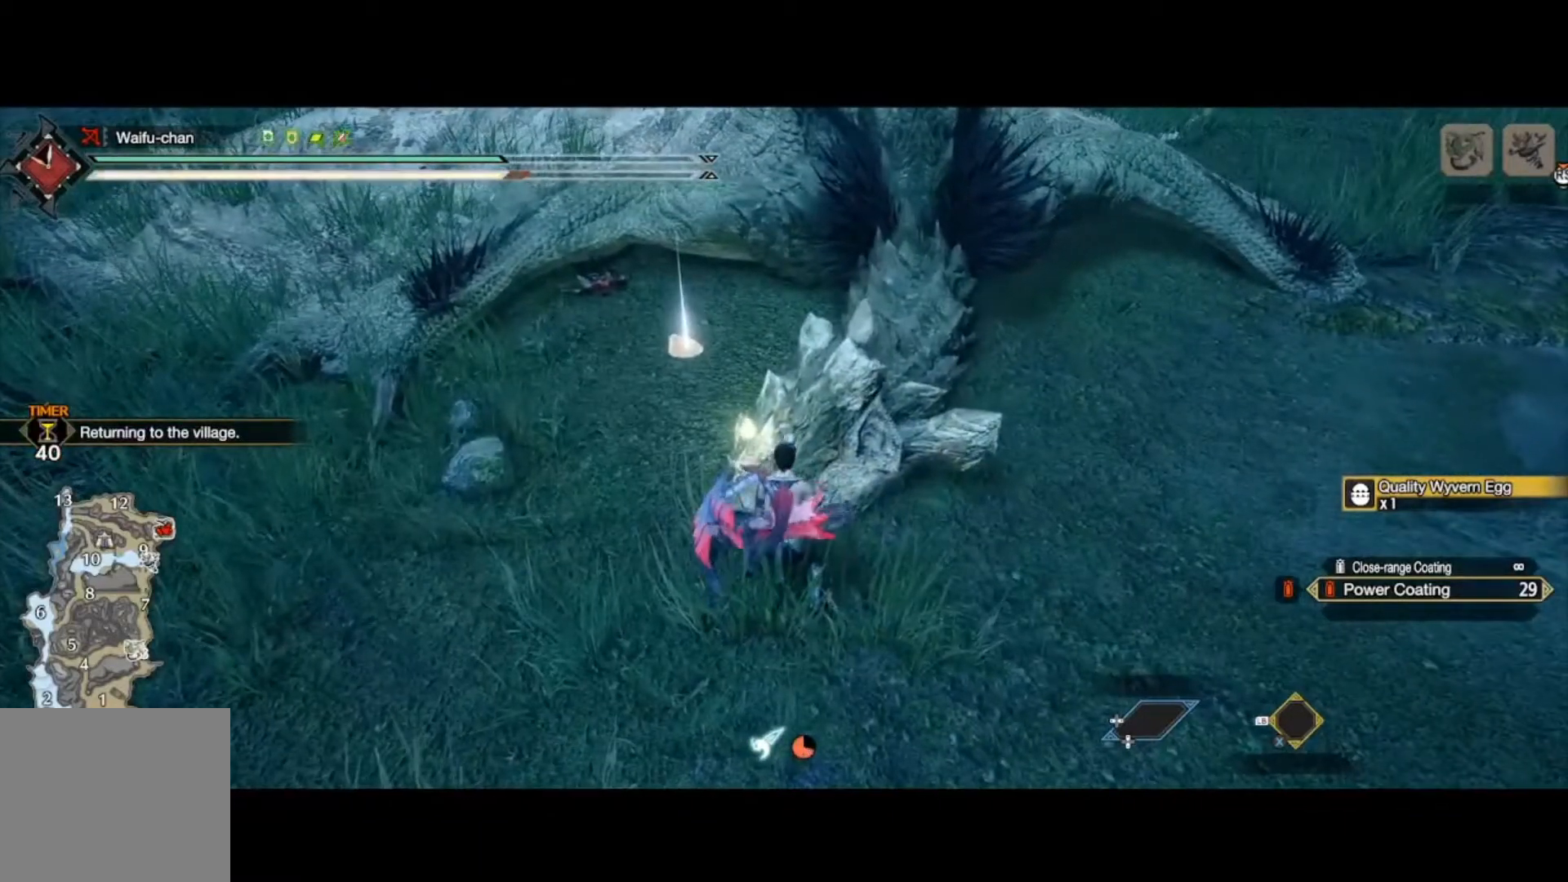
{"buttons": ["L2", "R1"], "left_stick": "up-right", "right_stick": "up-right", "events": [[67, "left_stick", "up-right"], [100, "R1", "down"], [200, "right_stick", "right"], [400, "right_stick", "up-right"], [500, "L2", "down"]]}
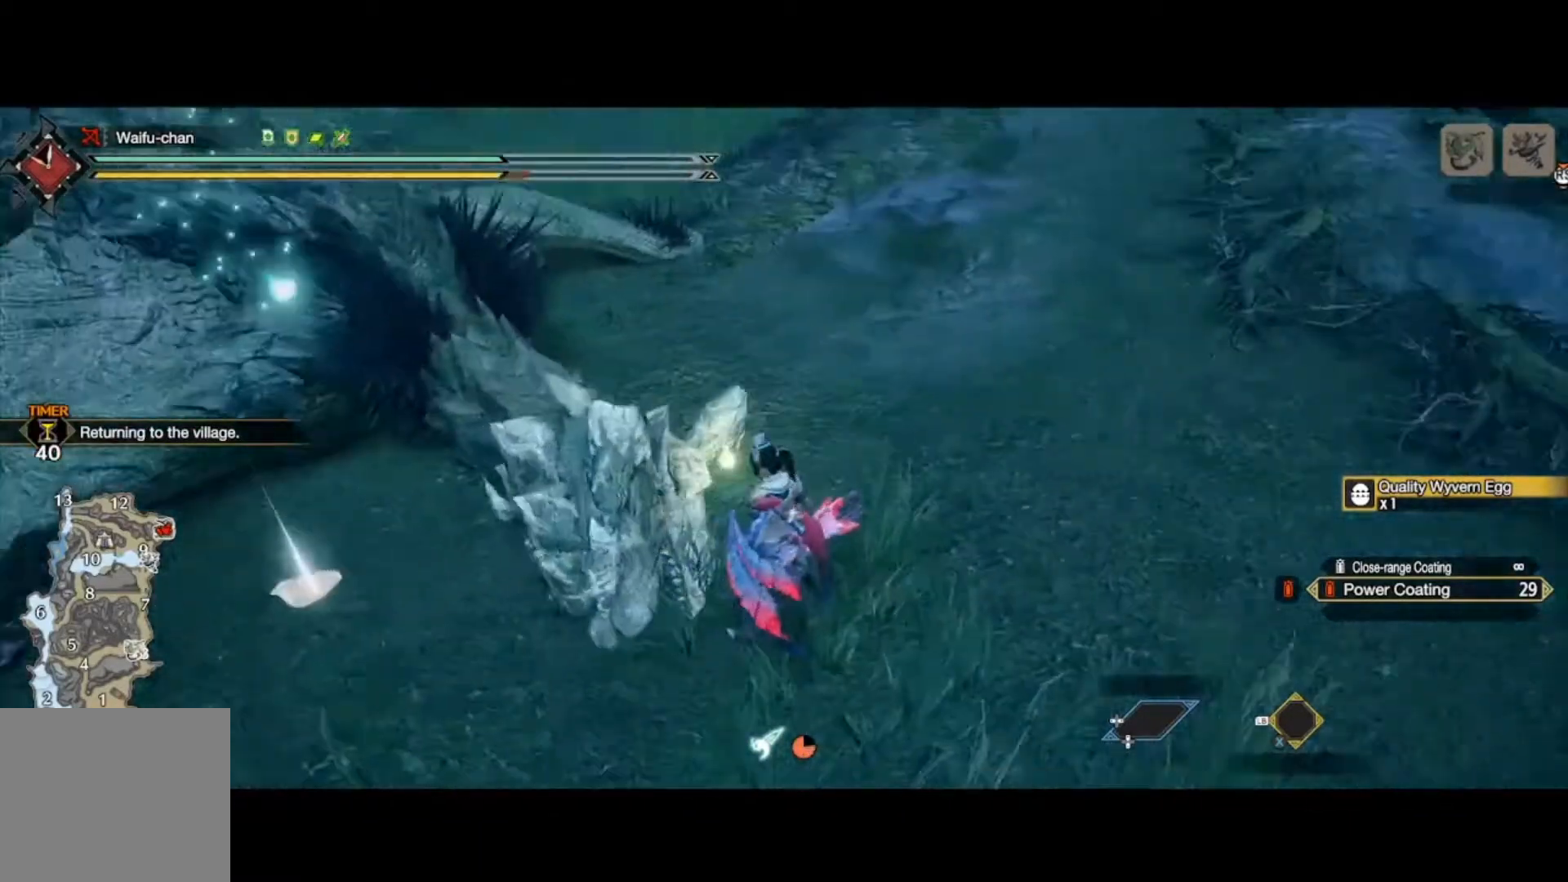
{"buttons": ["L2", "R1"], "left_stick": "up-right", "right_stick": "center", "events": [[100, "right_stick", "center"], [133, "Y", "down"], [233, "Y", "up"], [433, "Y", "down"], [500, "Y", "up"]]}
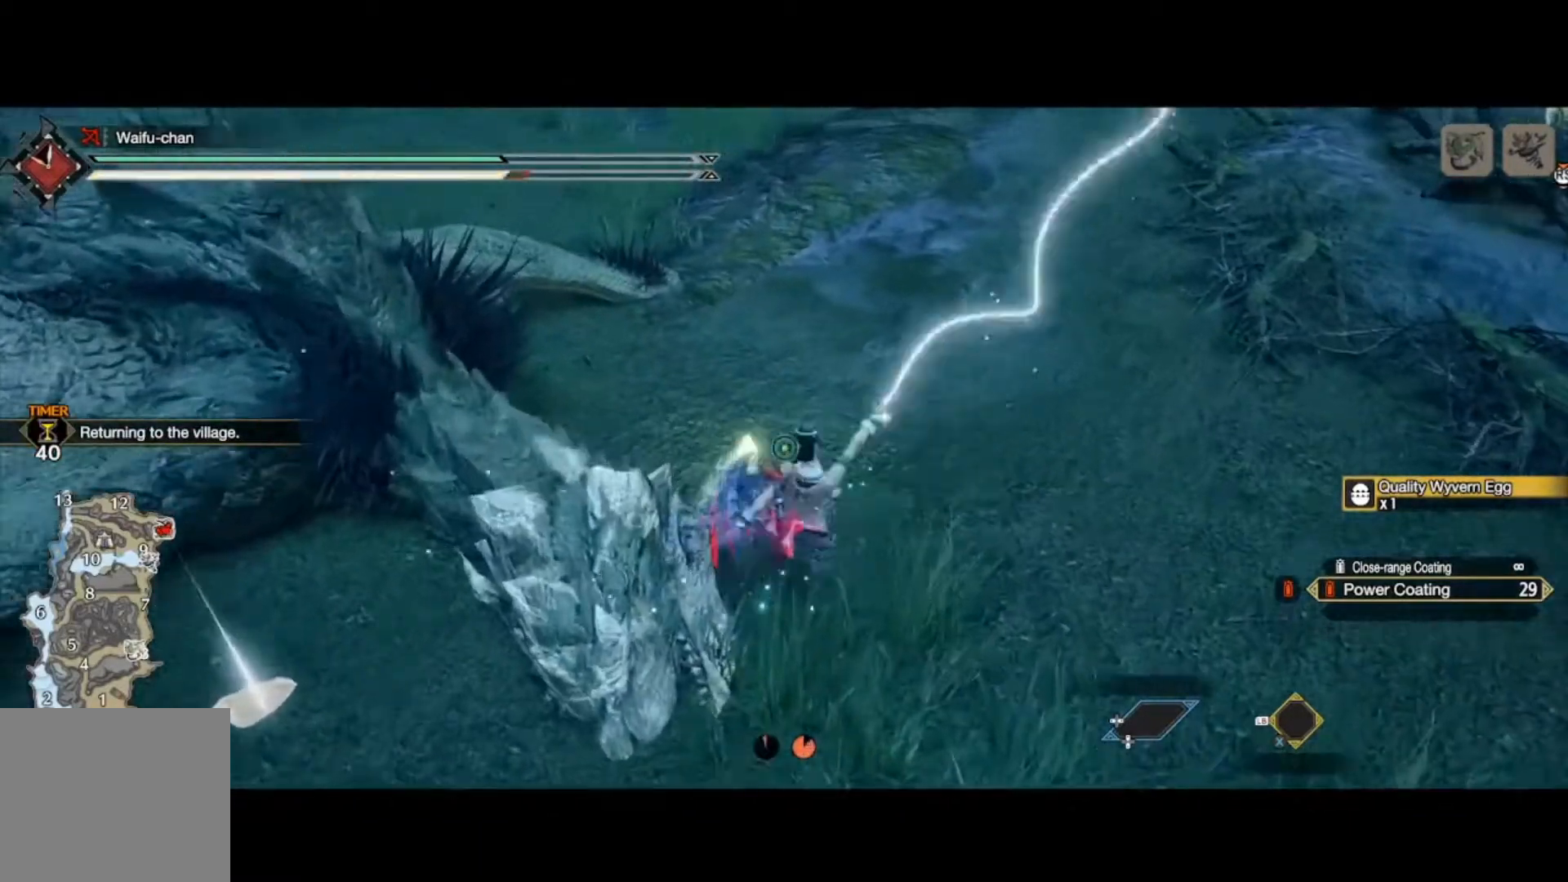
{"buttons": ["R1"], "left_stick": "up-right", "right_stick": "up-right", "events": [[167, "L2", "up"], [233, "right_stick", "up-right"]]}
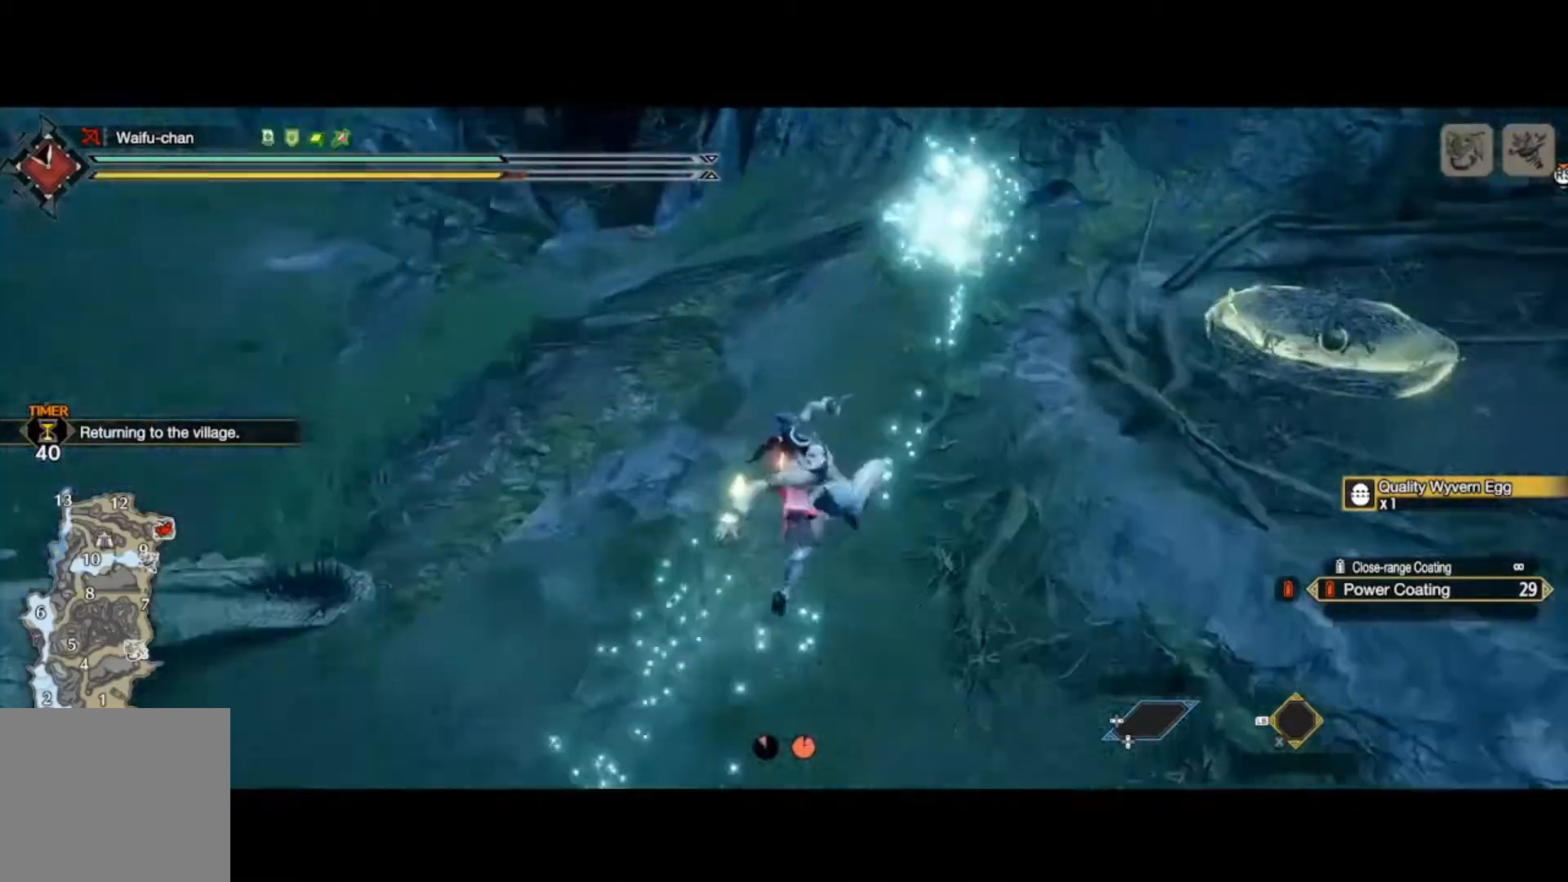
{"buttons": [], "left_stick": "right", "right_stick": "up", "events": [[200, "A", "down"], [267, "A", "up"], [433, "R1", "up"], [433, "right_stick", "up"], [500, "left_stick", "right"]]}
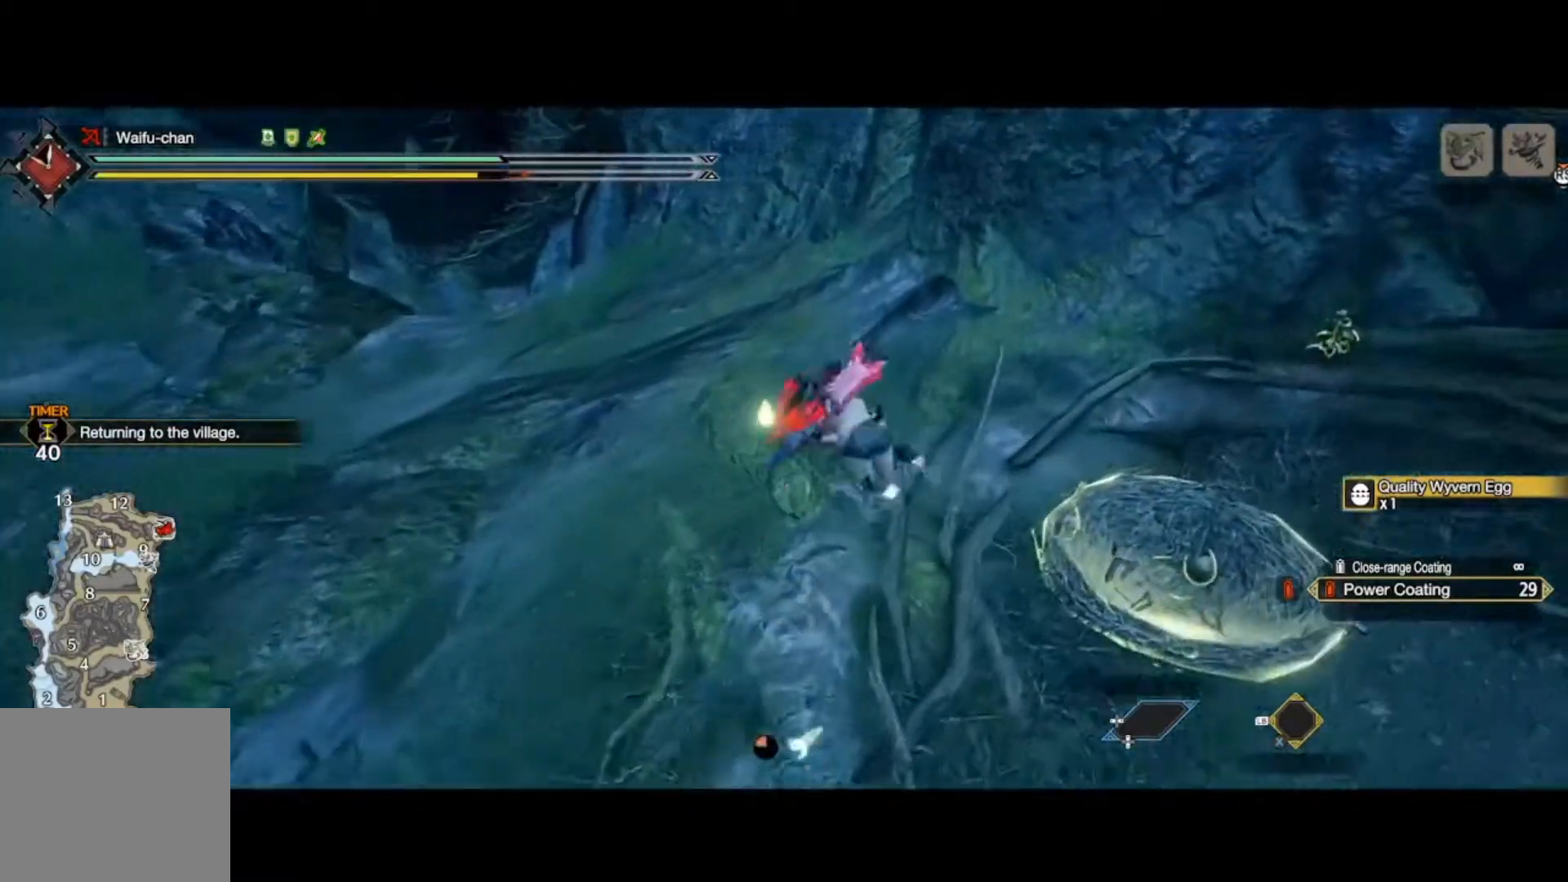
{"buttons": ["R1"], "left_stick": "down-right", "right_stick": "left", "events": [[367, "left_stick", "down-right"], [367, "right_stick", "left"], [433, "R1", "down"]]}
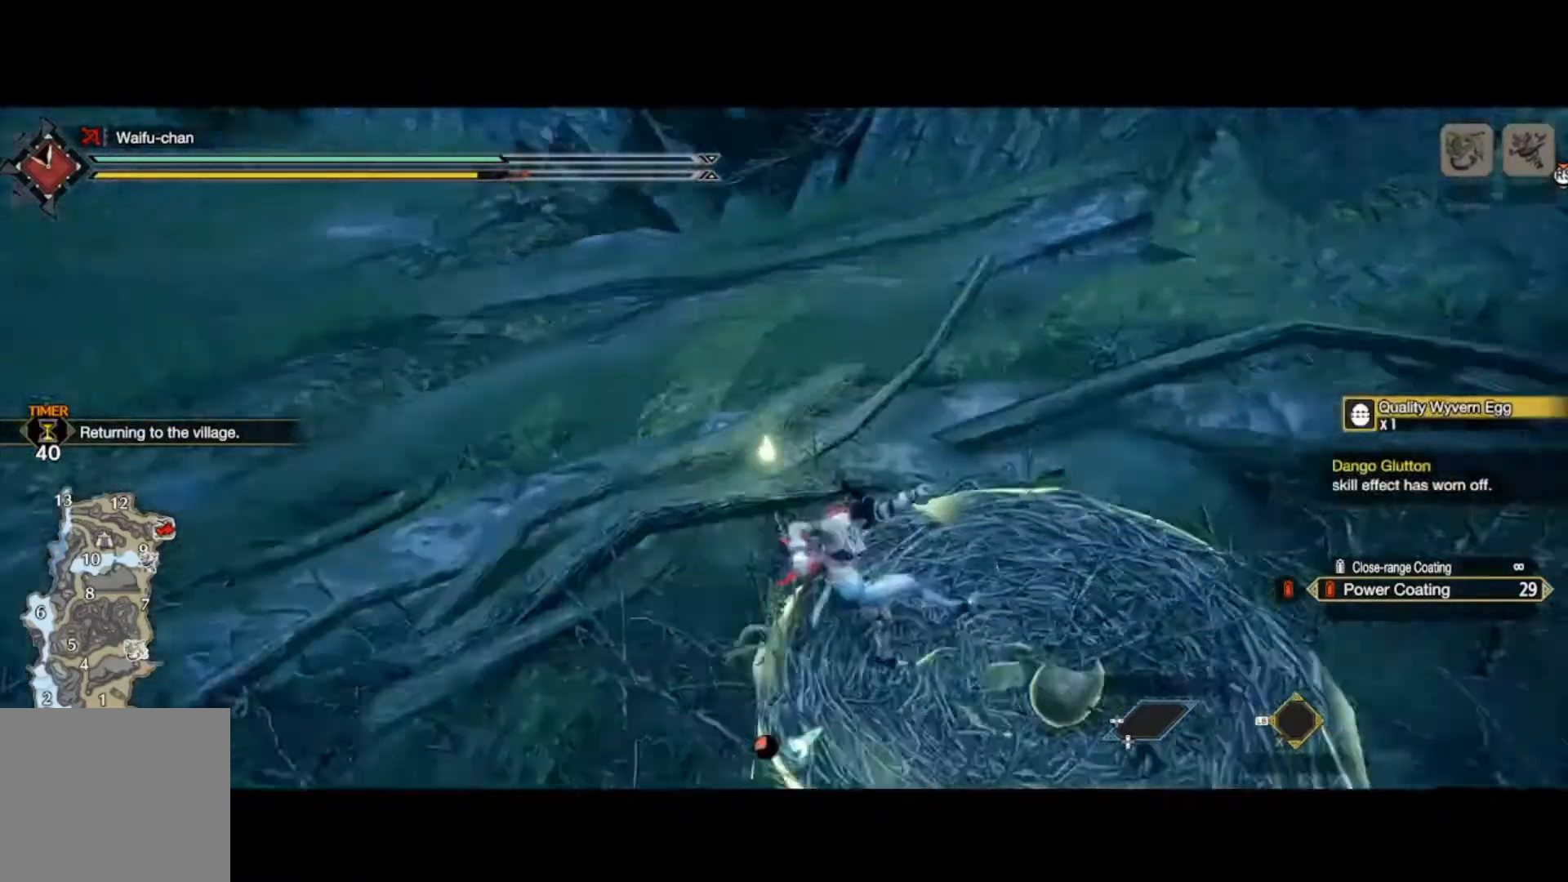
{"buttons": [], "left_stick": "up", "right_stick": "center", "events": [[167, "R1", "up"], [367, "left_stick", "up-right"], [367, "right_stick", "center"], [433, "B", "down"], [433, "left_stick", "up"], [467, "B", "up"]]}
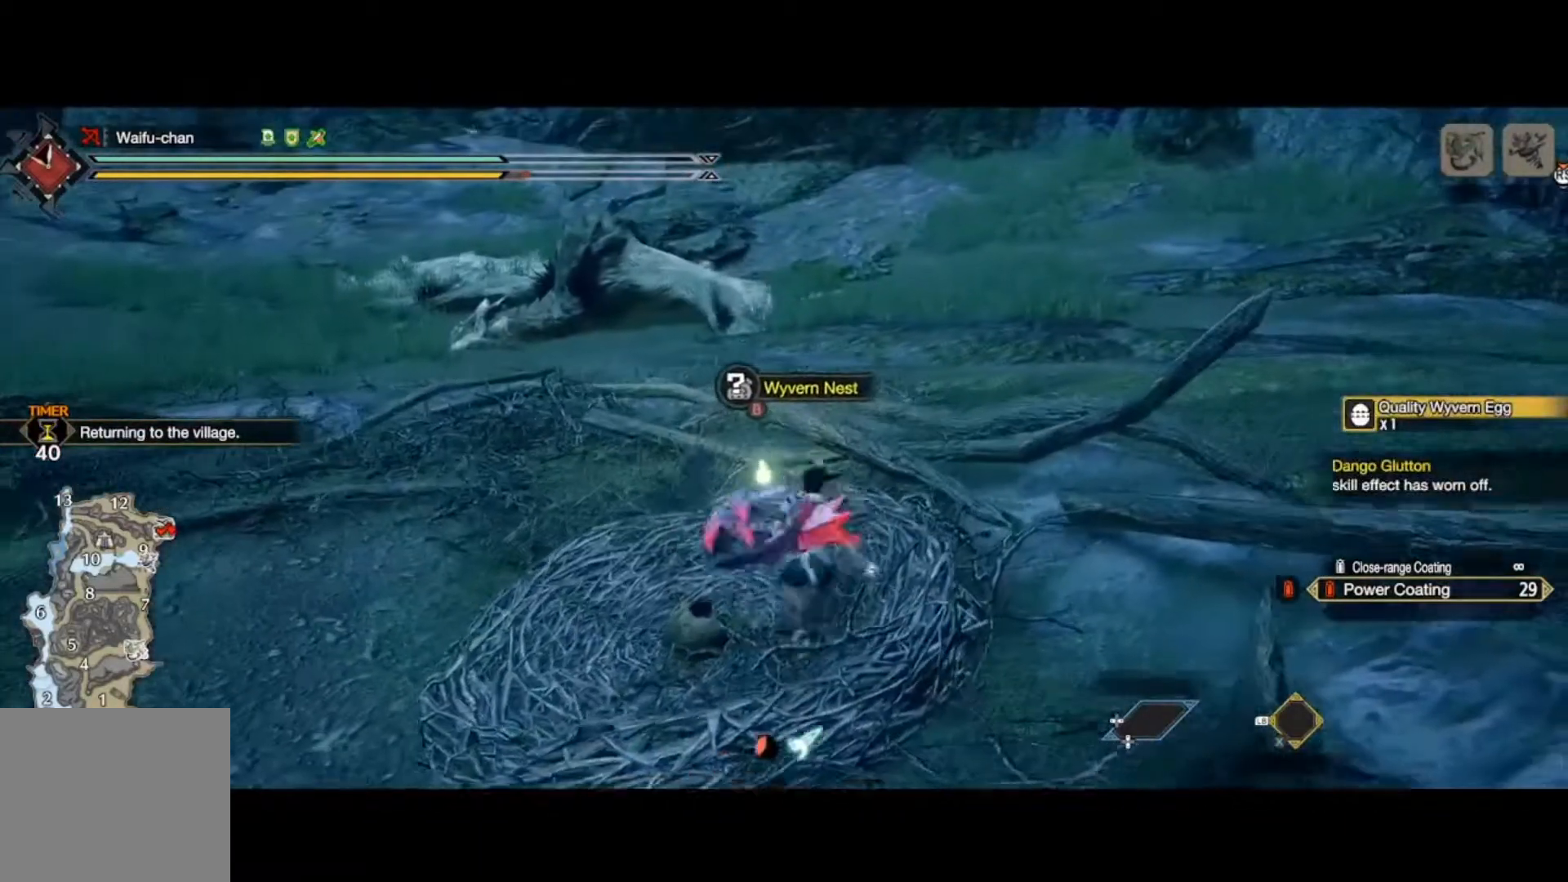
{"buttons": [], "left_stick": "up-left", "right_stick": "center", "events": [[67, "B", "down"], [67, "left_stick", "up-left"], [100, "B", "up"], [200, "B", "down"], [233, "B", "up"]]}
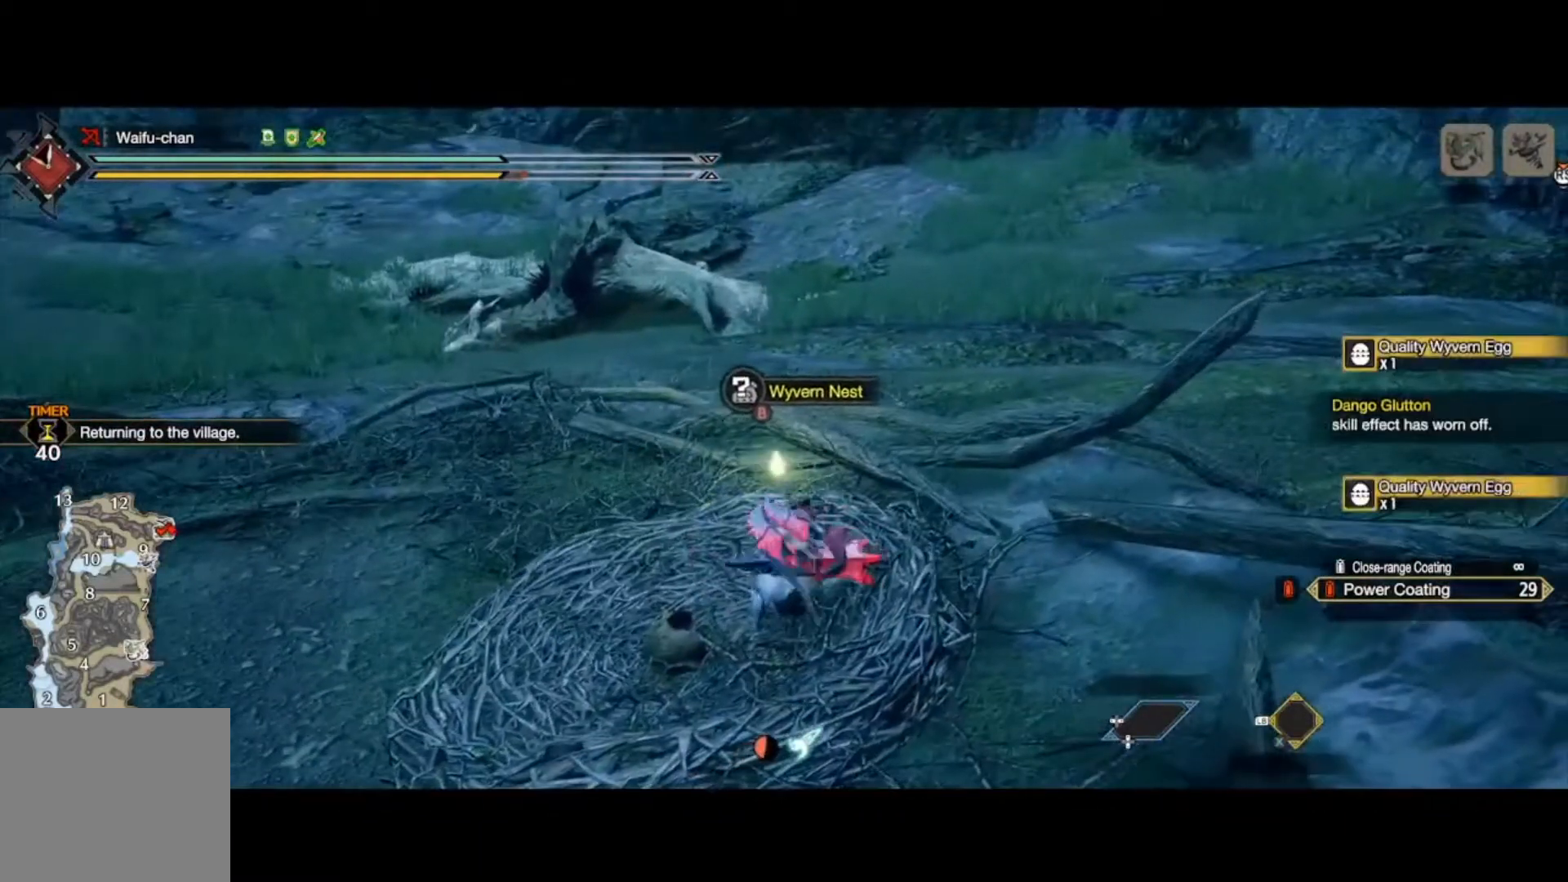
{"buttons": ["R1"], "left_stick": "up-left", "right_stick": "center", "events": [[100, "right_stick", "left"], [400, "right_stick", "center"], [433, "R1", "down"]]}
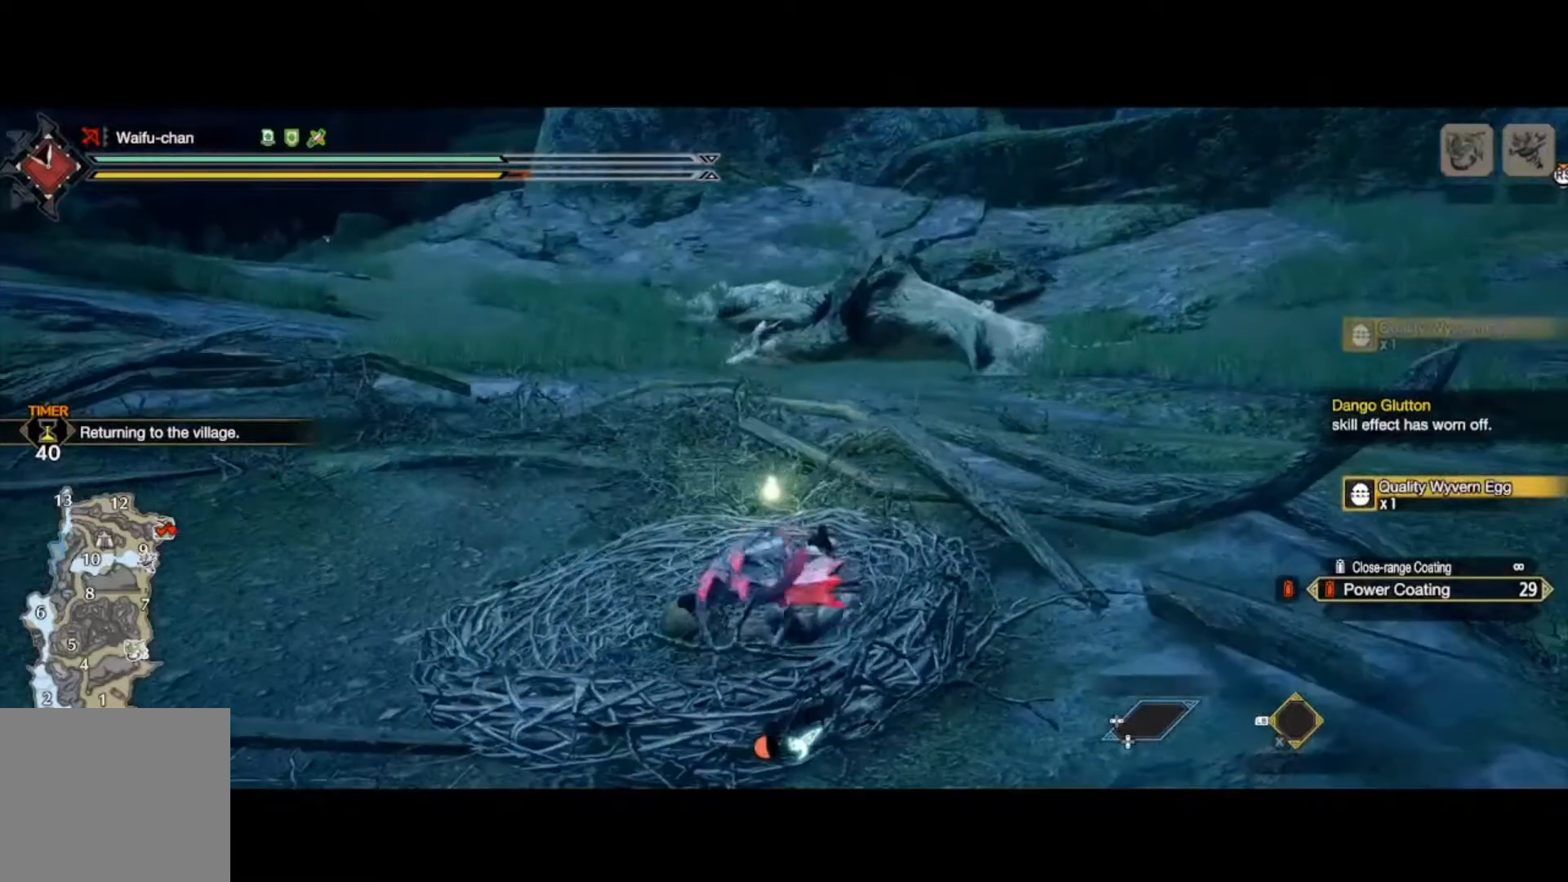
{"buttons": ["L2", "R1"], "left_stick": "up-left", "right_stick": "center", "events": [[167, "right_stick", "up"], [267, "right_stick", "center"], [467, "L2", "down"]]}
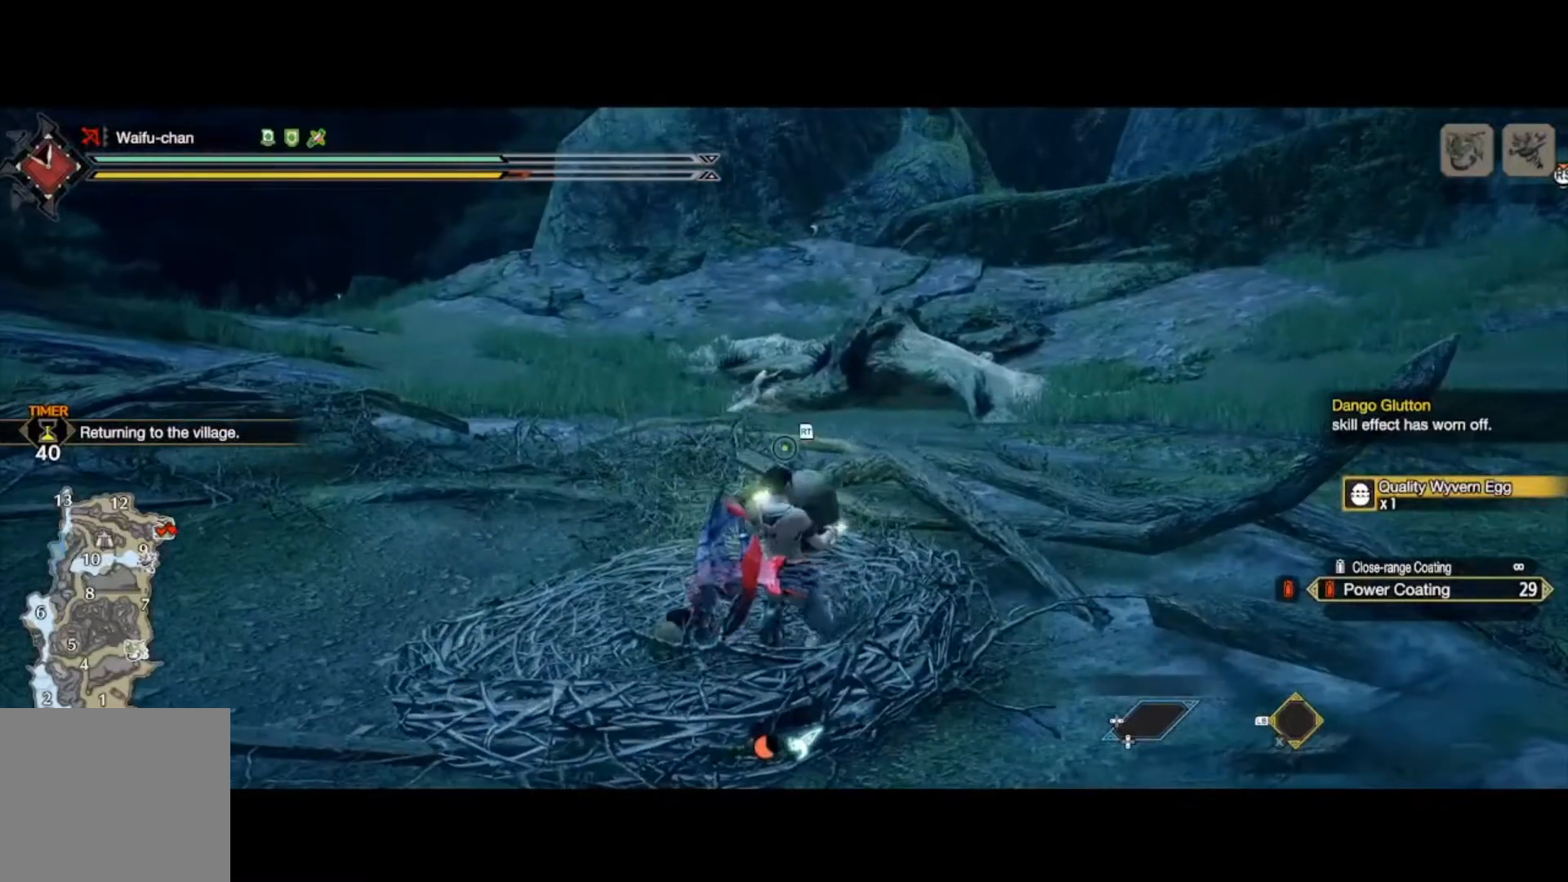
{"buttons": ["Y", "L2", "R1"], "left_stick": "up", "right_stick": "center", "events": [[100, "left_stick", "up"], [200, "Y", "down"], [267, "Y", "up"], [333, "Y", "down"], [433, "Y", "up"], [500, "Y", "down"]]}
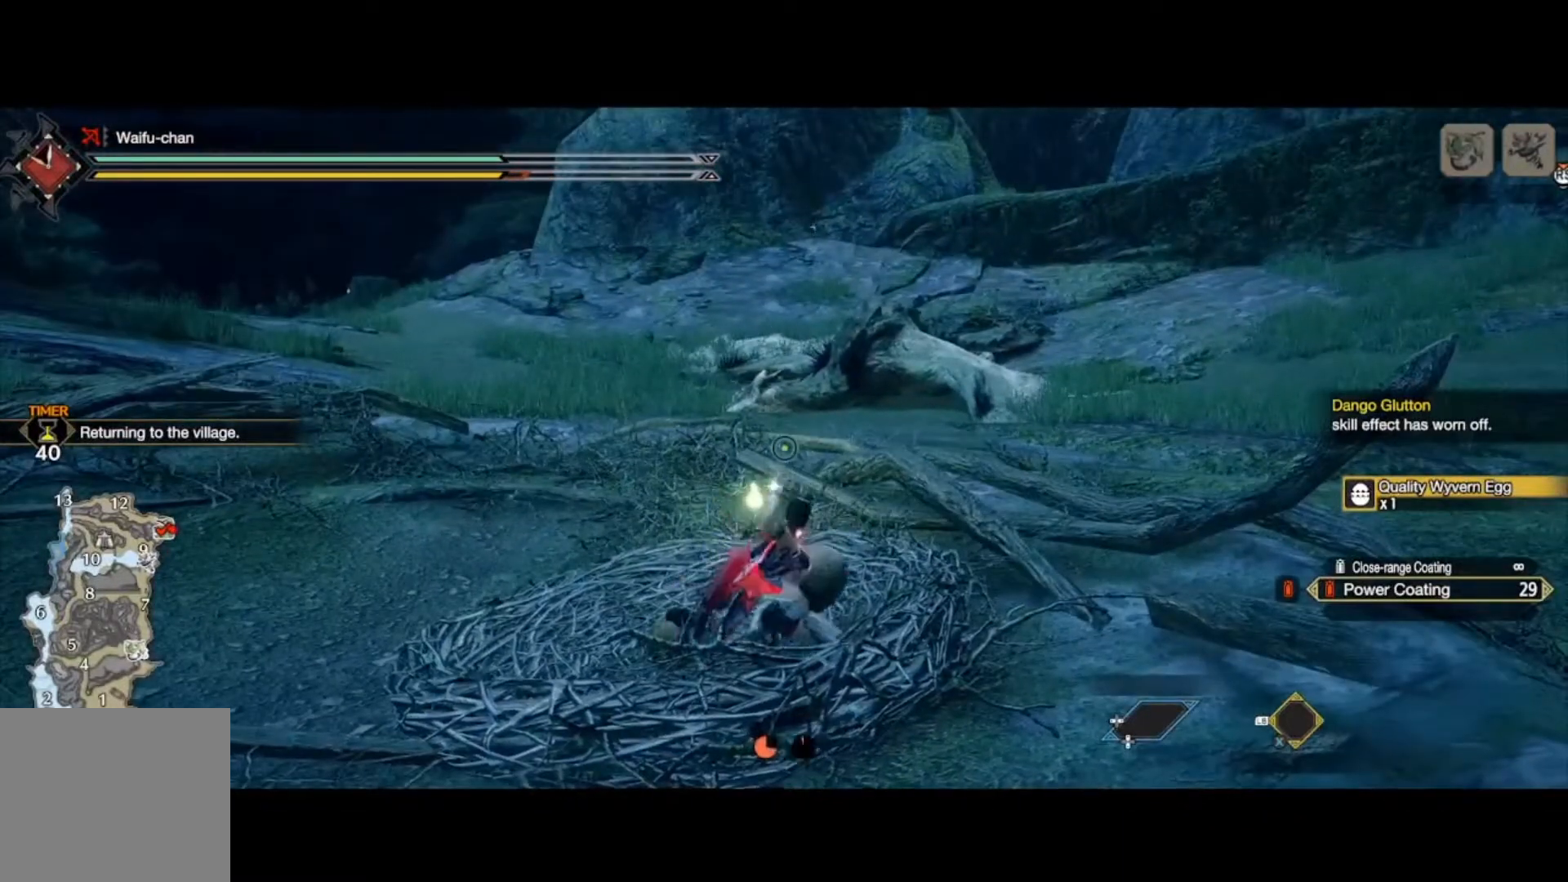
{"buttons": ["R1"], "left_stick": "up", "right_stick": "center", "events": [[67, "Y", "up"], [267, "L2", "up"]]}
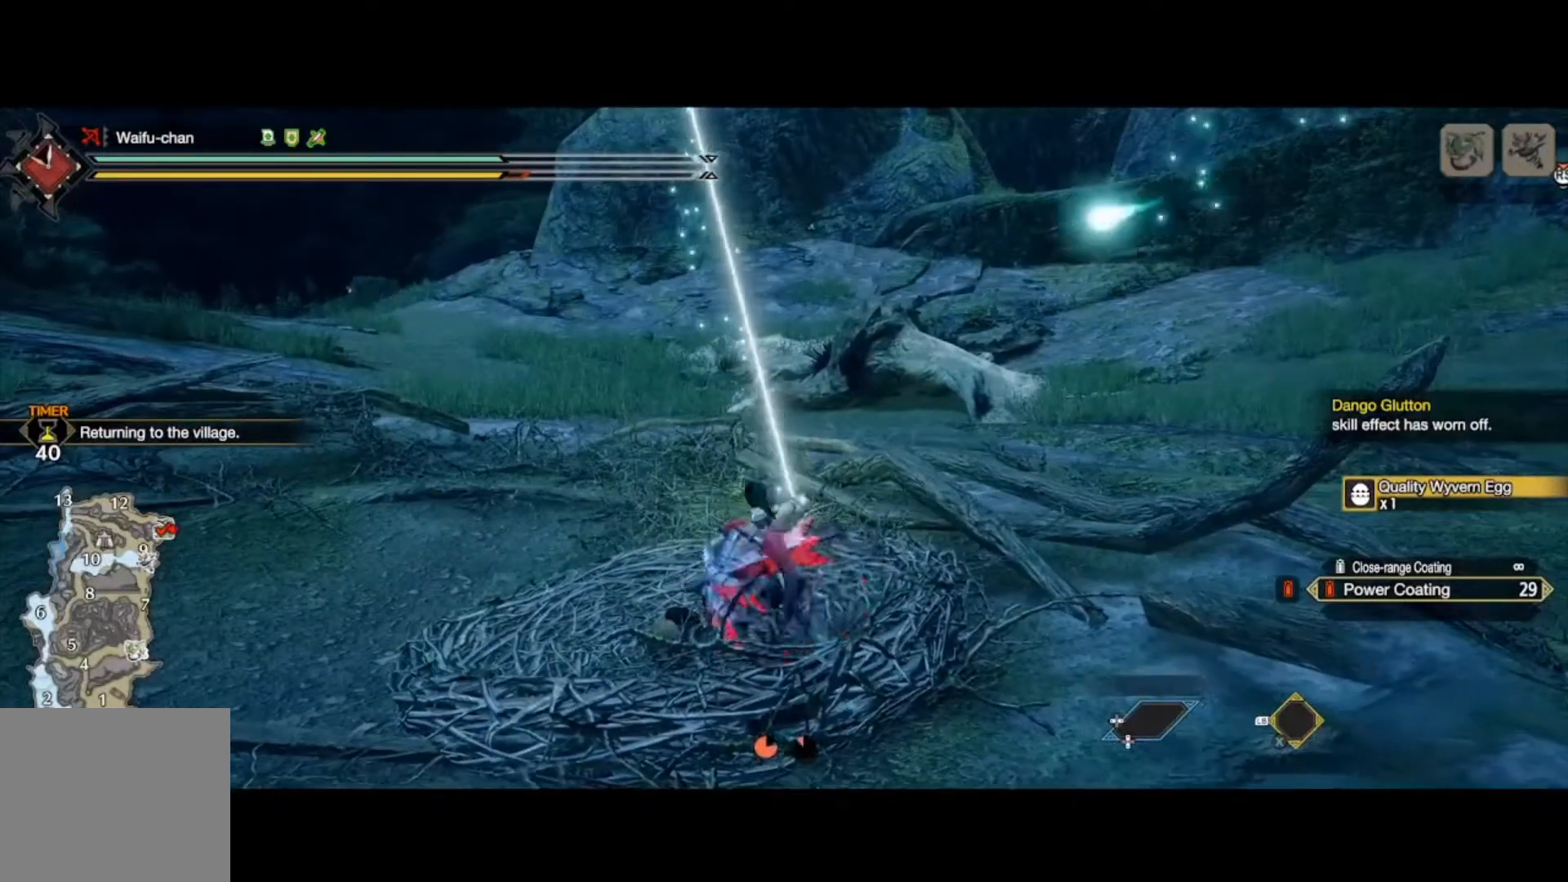
{"buttons": ["R1"], "left_stick": "up", "right_stick": "center", "events": []}
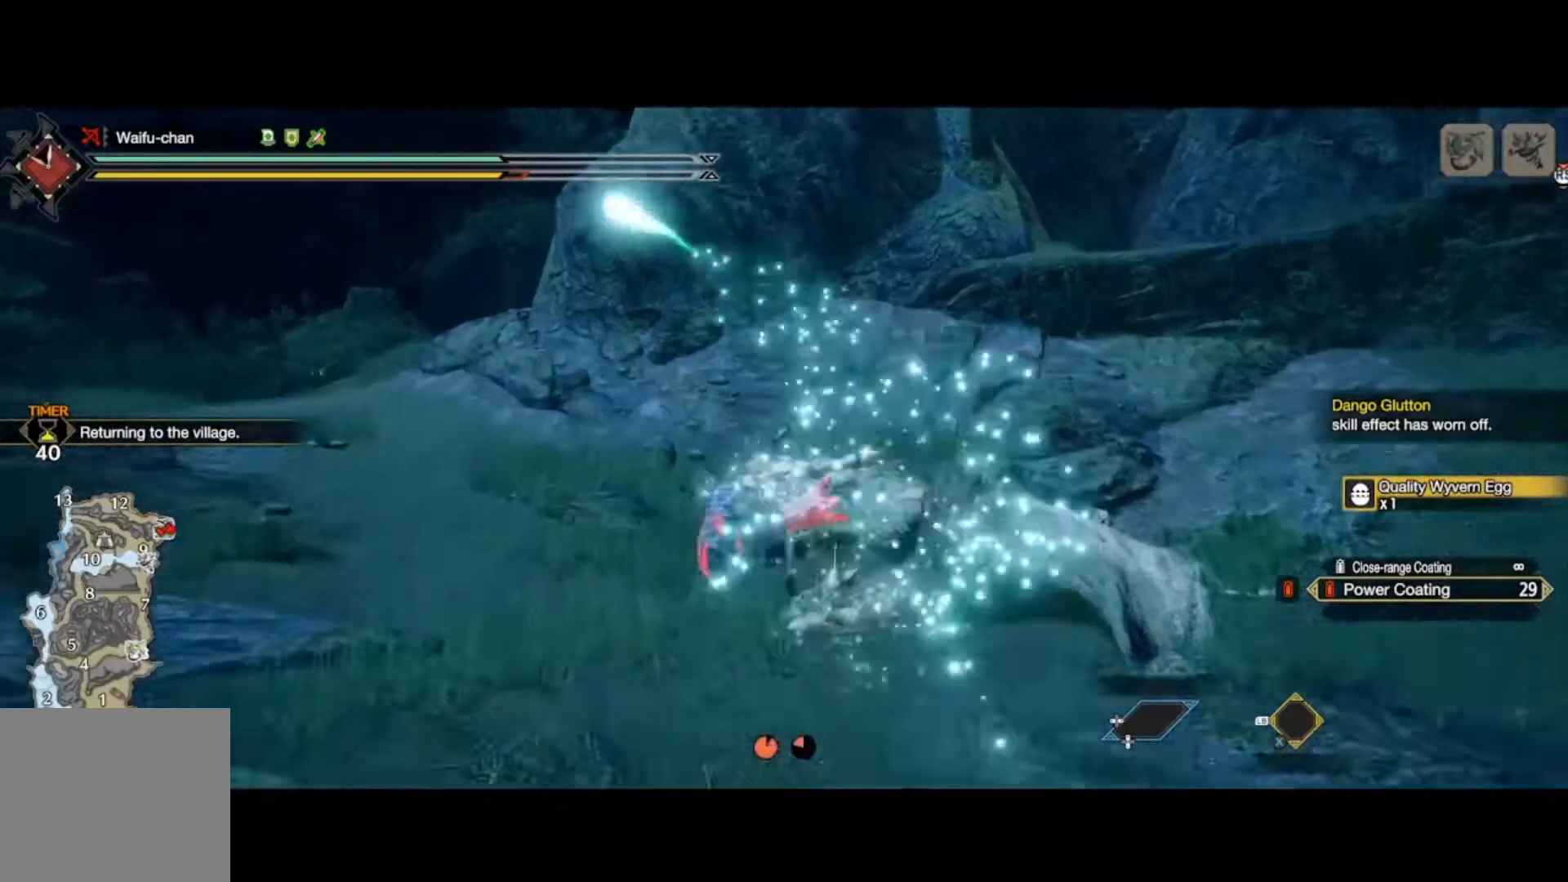
{"buttons": ["R1"], "left_stick": "up", "right_stick": "down-right", "events": [[467, "right_stick", "down-right"]]}
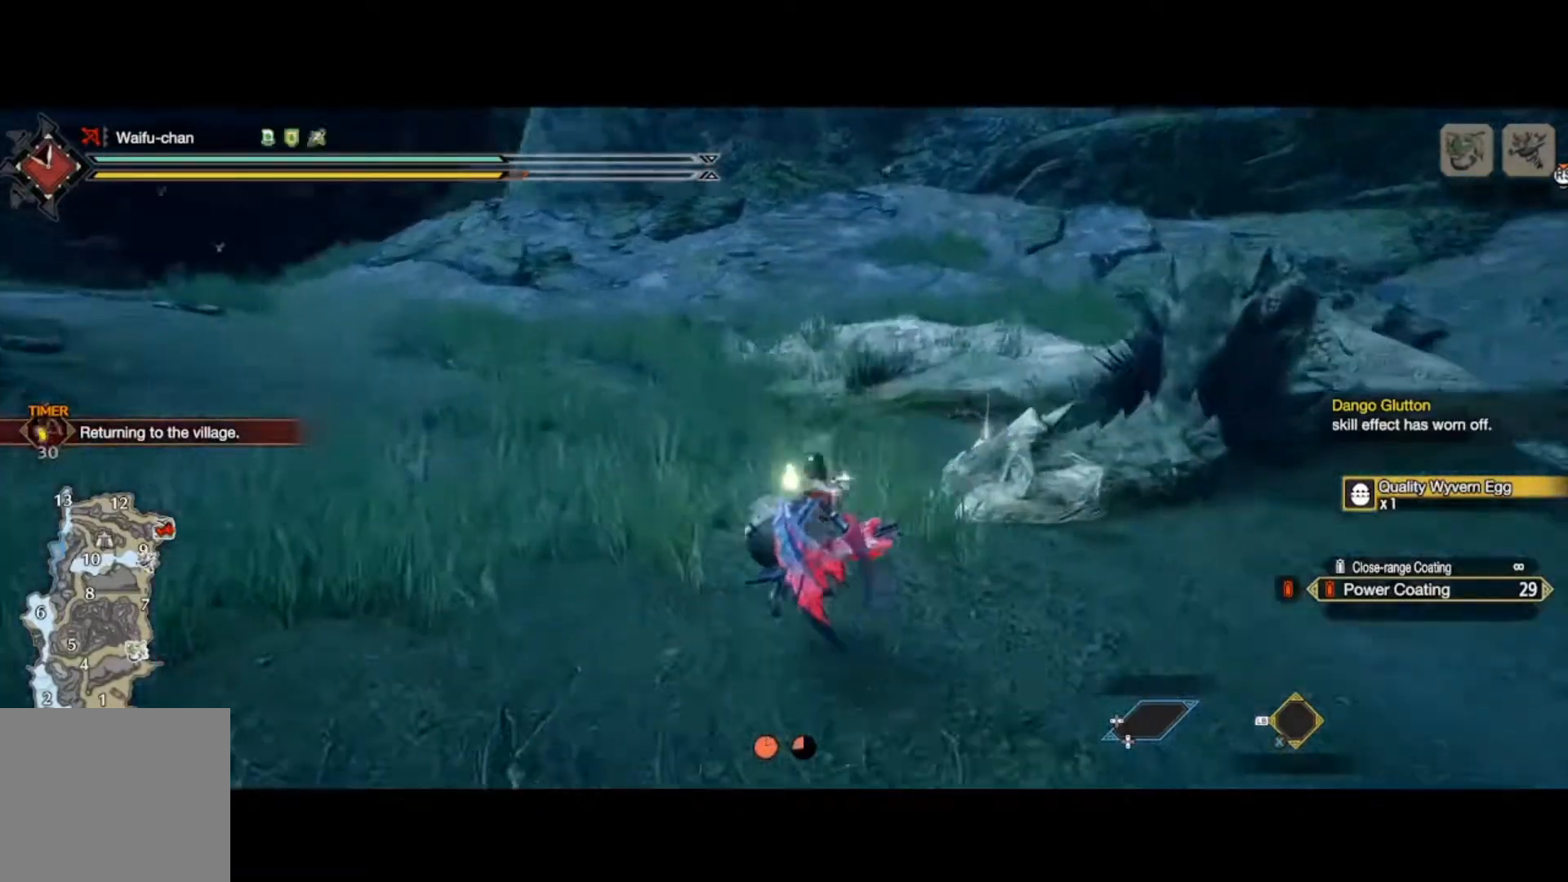
{"buttons": [], "left_stick": "up-right", "right_stick": "center", "events": [[200, "right_stick", "center"], [367, "left_stick", "up-right"], [433, "R1", "up"]]}
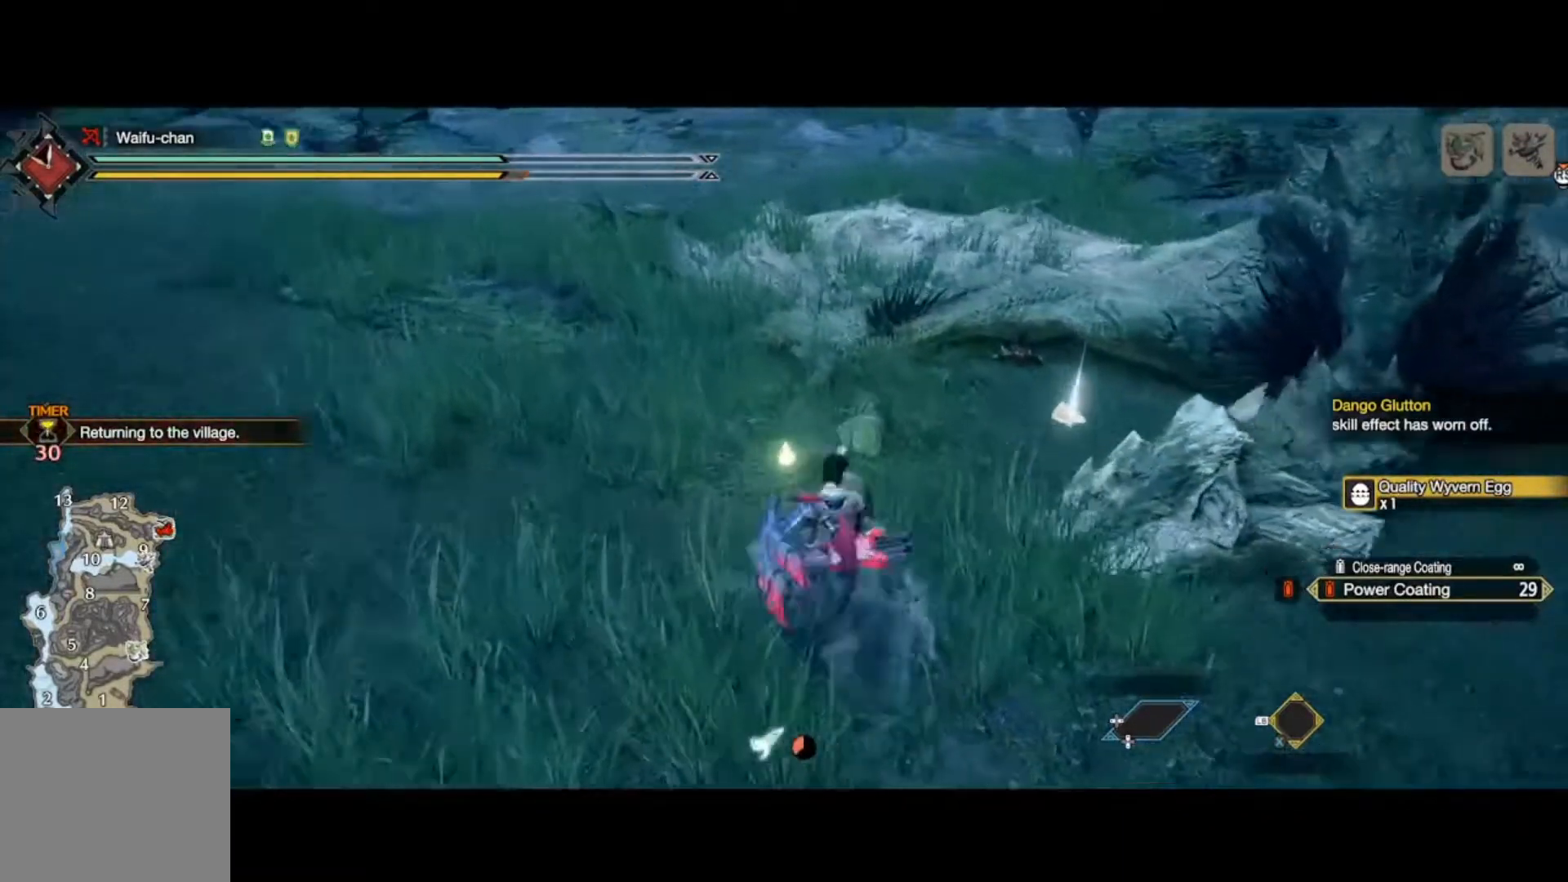
{"buttons": [], "left_stick": "up-right", "right_stick": "center", "events": []}
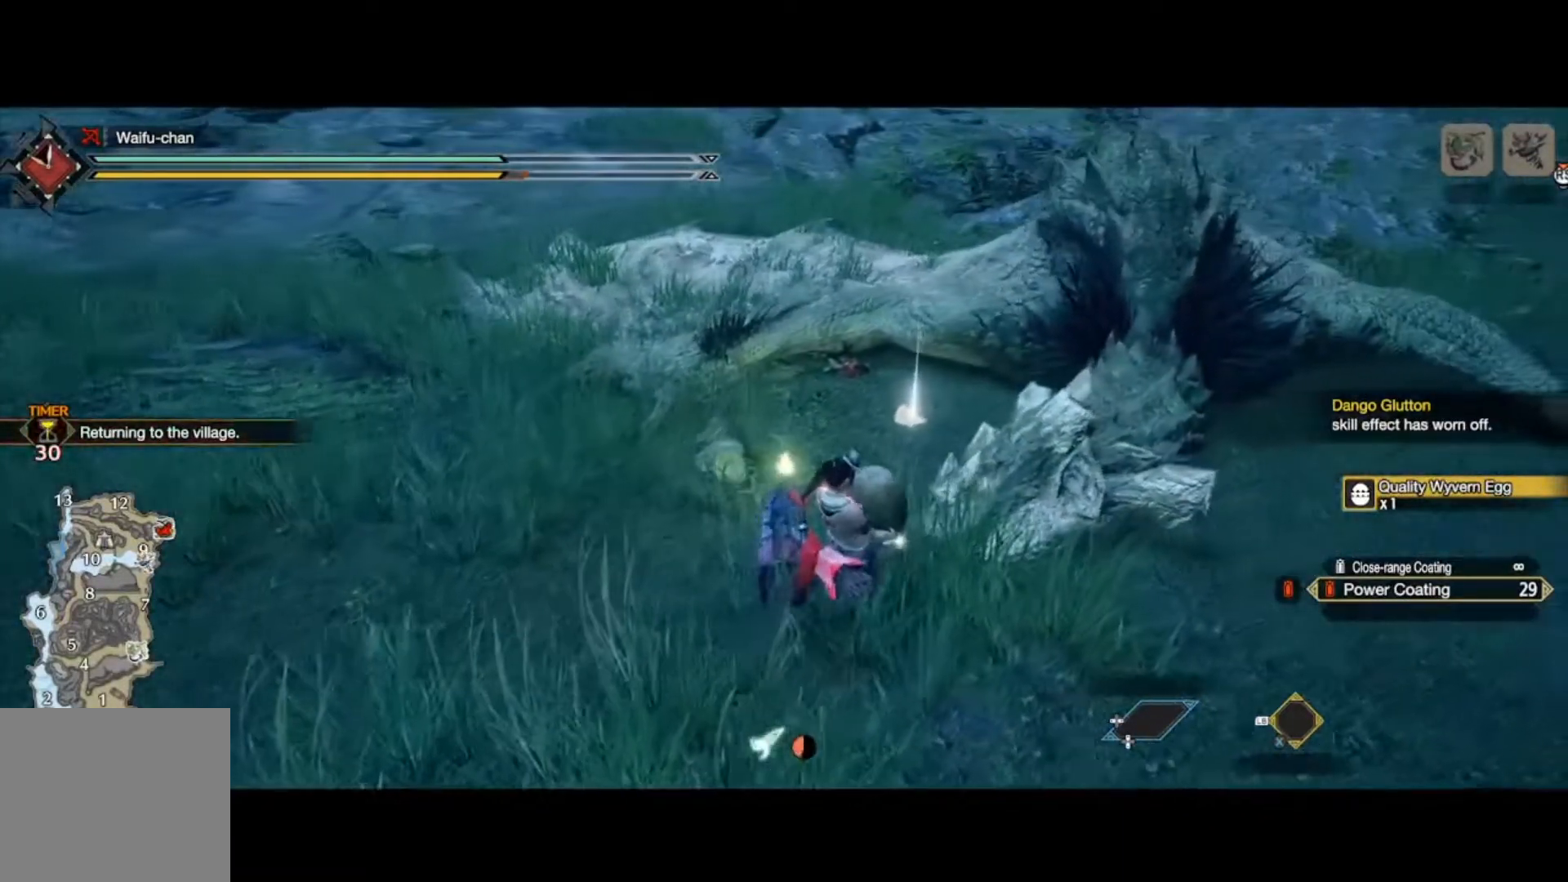
{"buttons": [], "left_stick": "up-right", "right_stick": "center", "events": []}